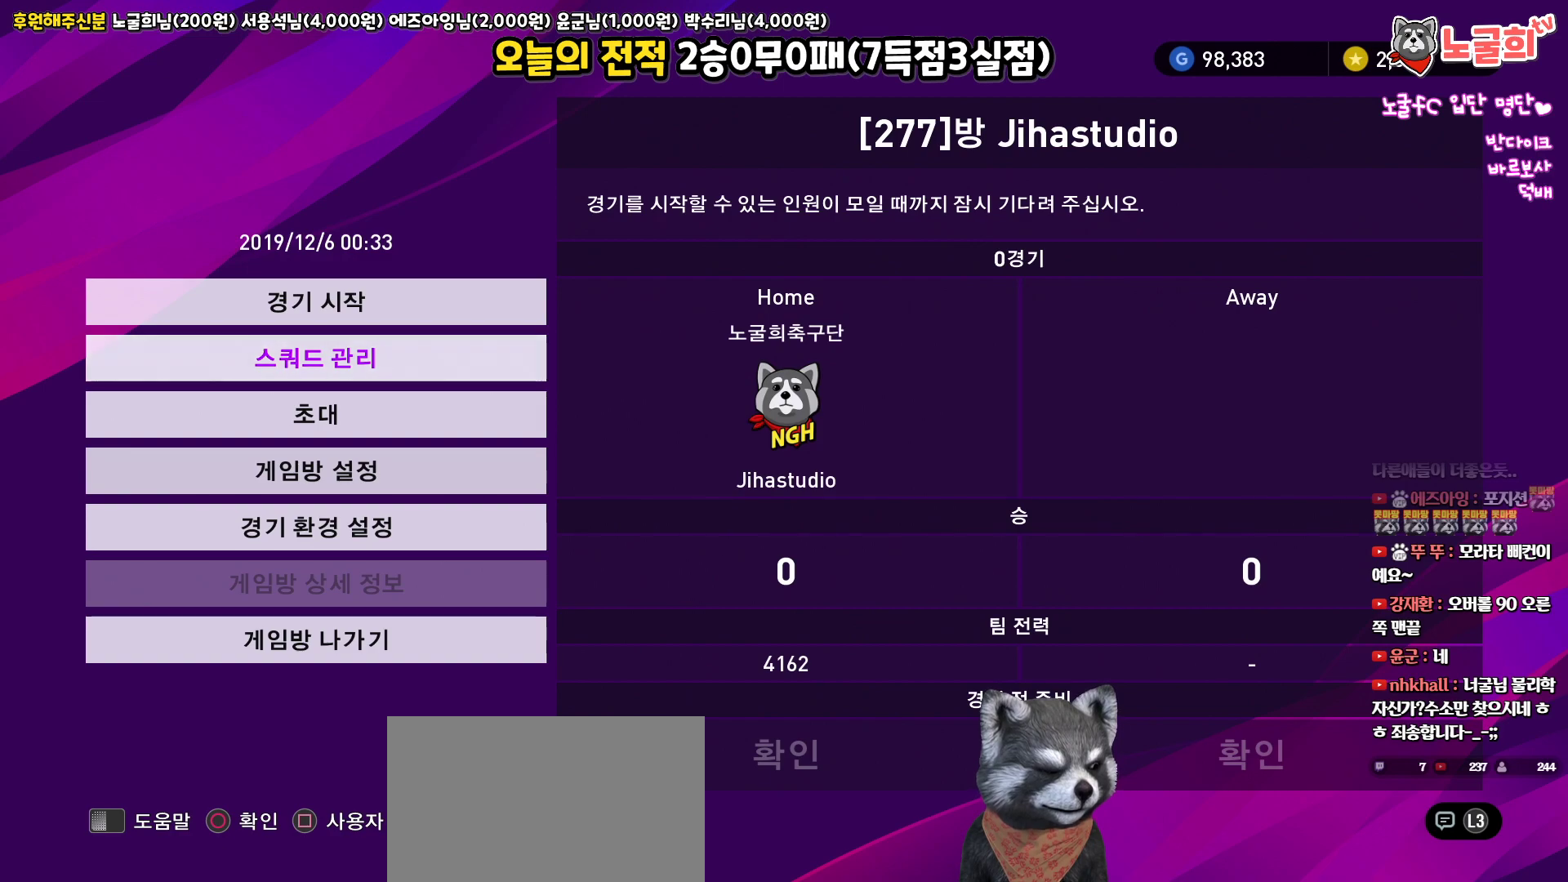
Gameplay with a controller (PlayStation layout); each line is a JSON object with the inputs held at the frame after it. "events" lists button and stick changes between this image and that frame as [ms after this image, input, new state], when the widget could be followed in between.
{"buttons": [], "left_stick": "center", "right_stick": "up", "events": []}
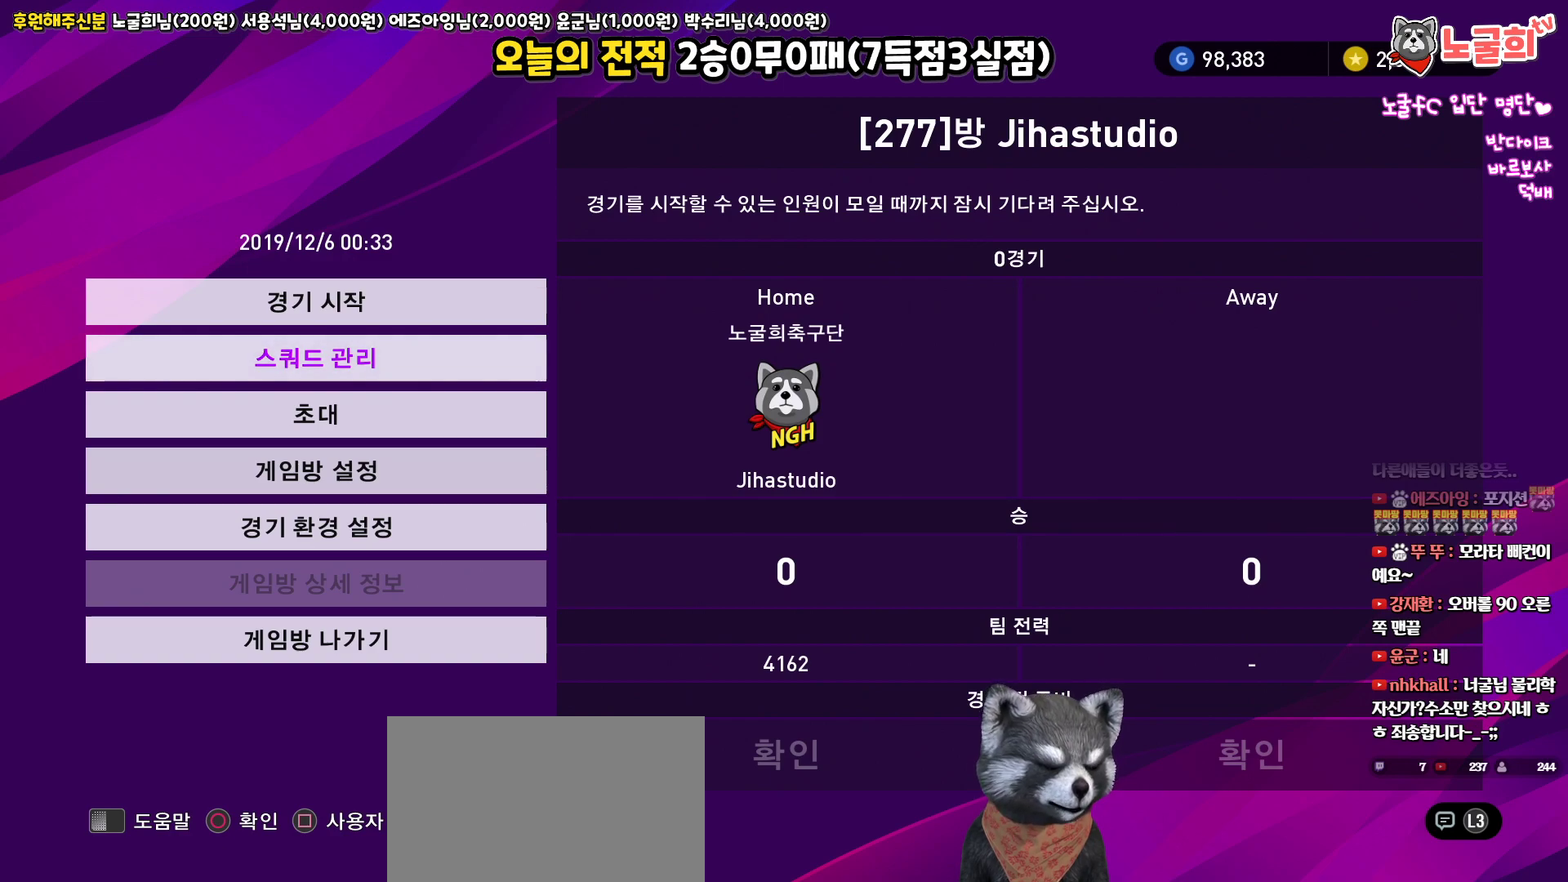
{"buttons": [], "left_stick": "center", "right_stick": "up", "events": []}
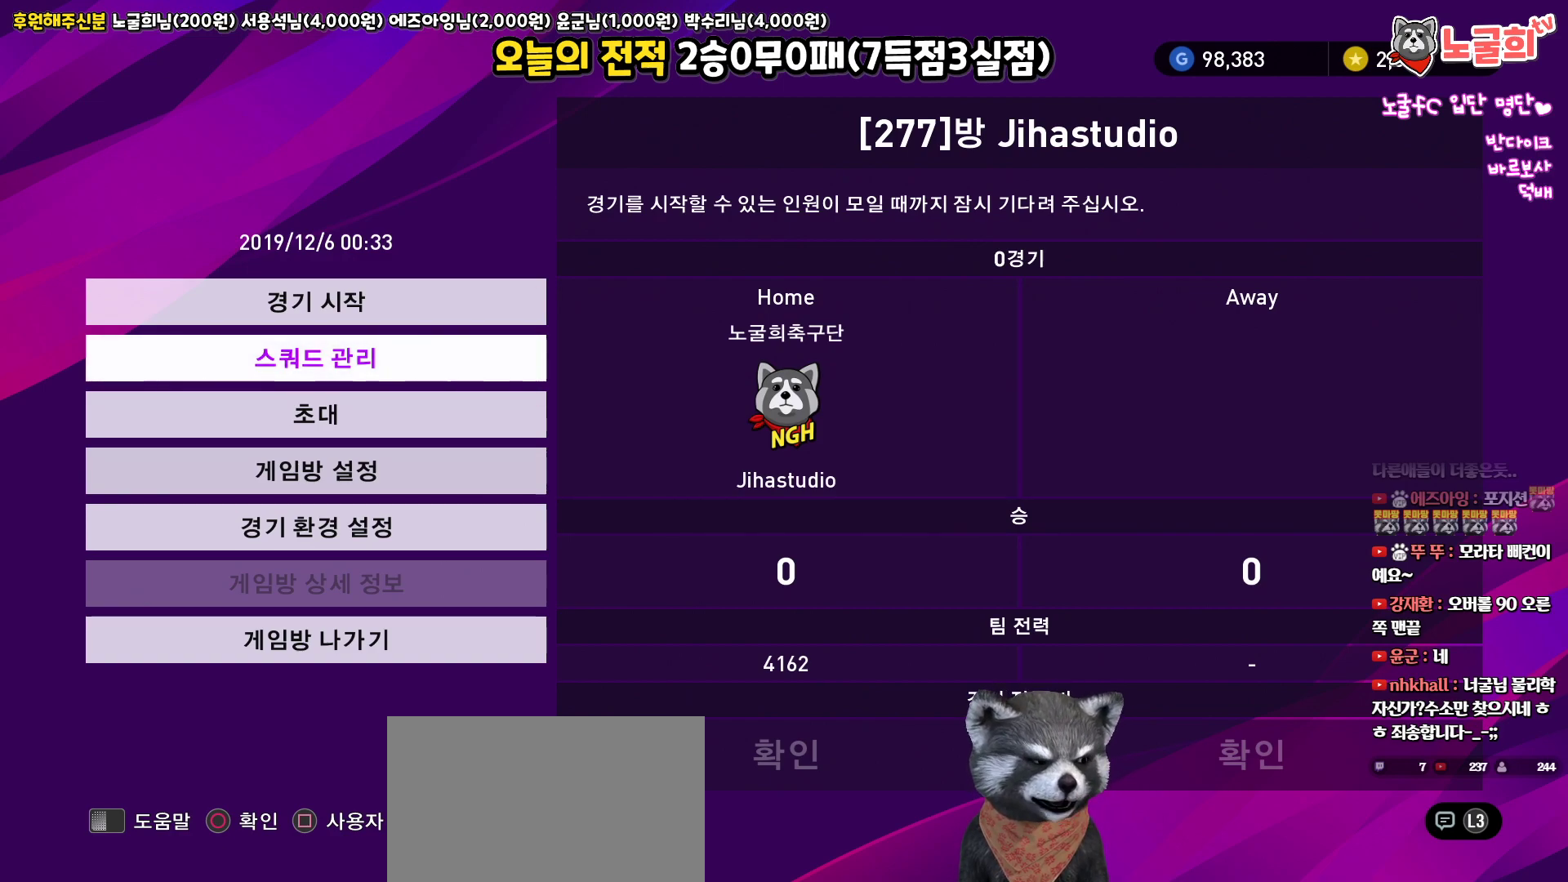
{"buttons": [], "left_stick": "center", "right_stick": "up", "events": []}
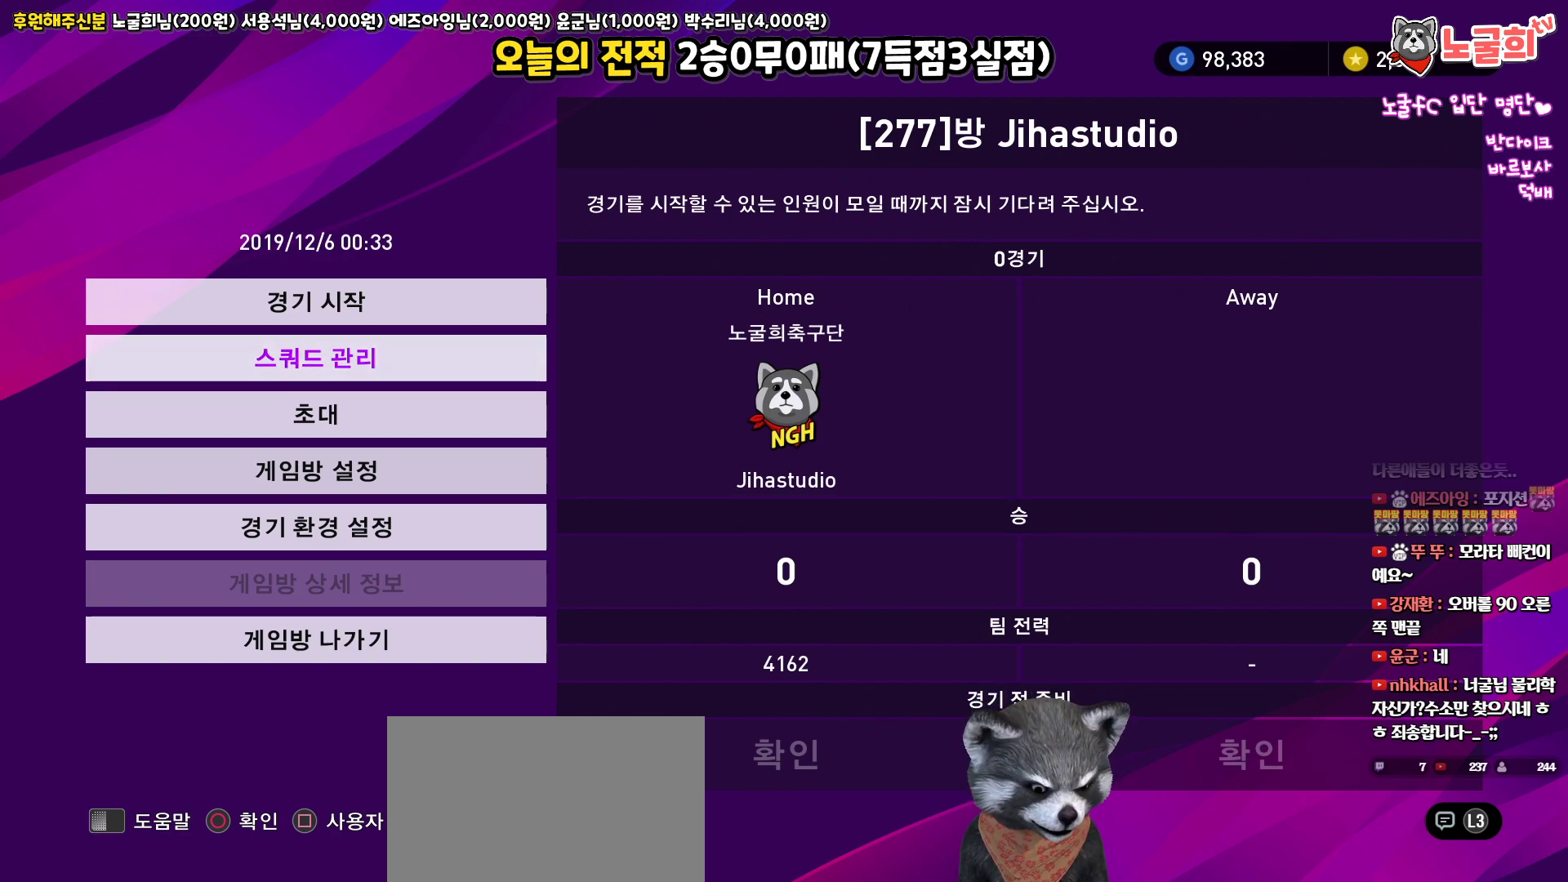
{"buttons": [], "left_stick": "center", "right_stick": "up", "events": []}
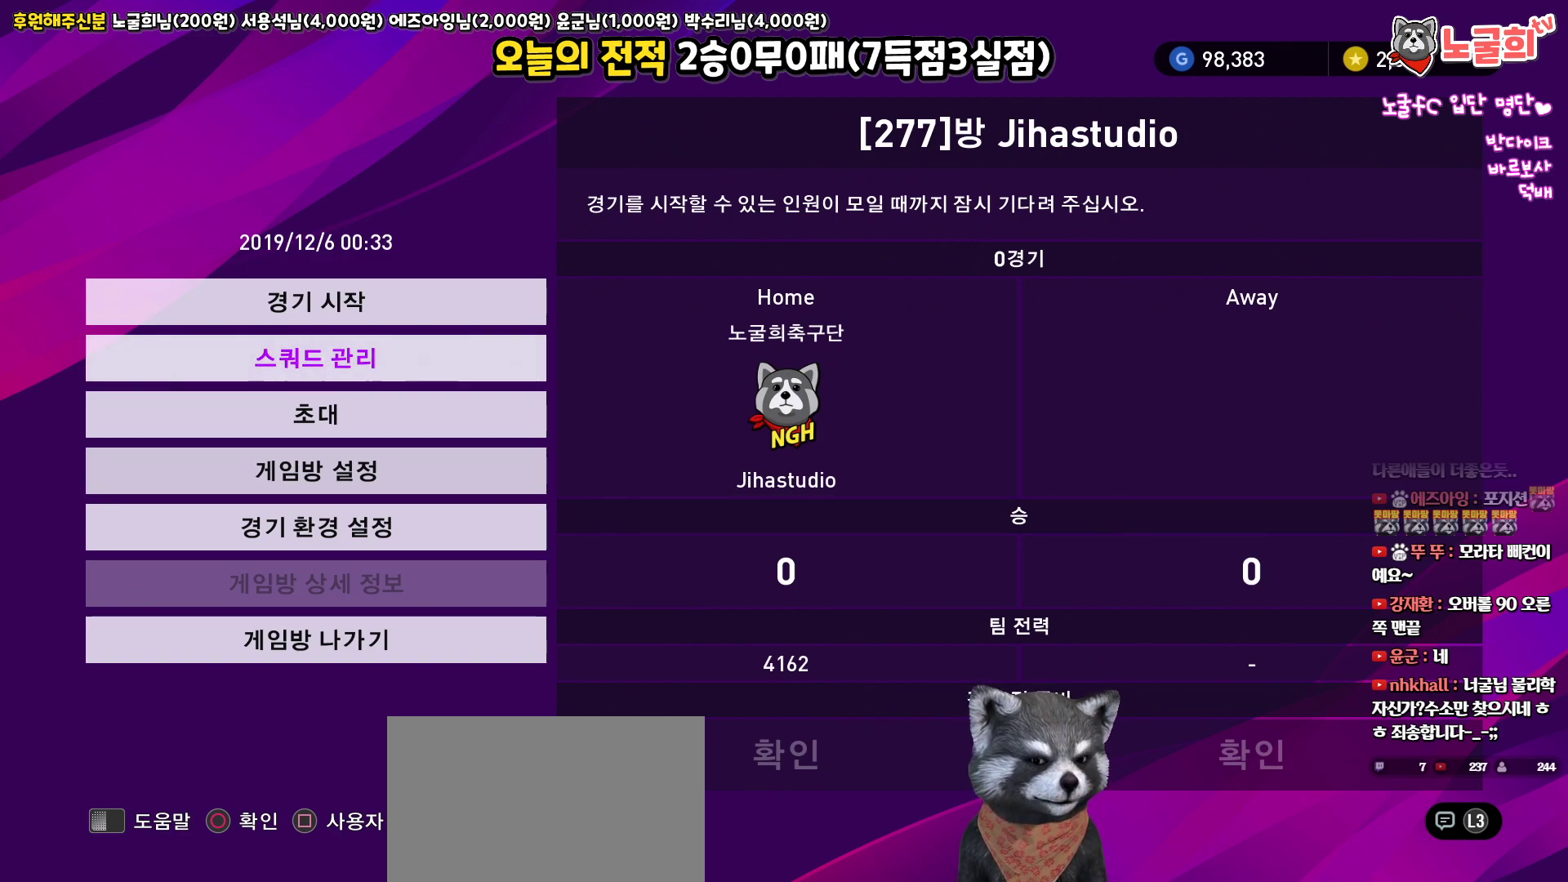
{"buttons": [], "left_stick": "center", "right_stick": "up", "events": []}
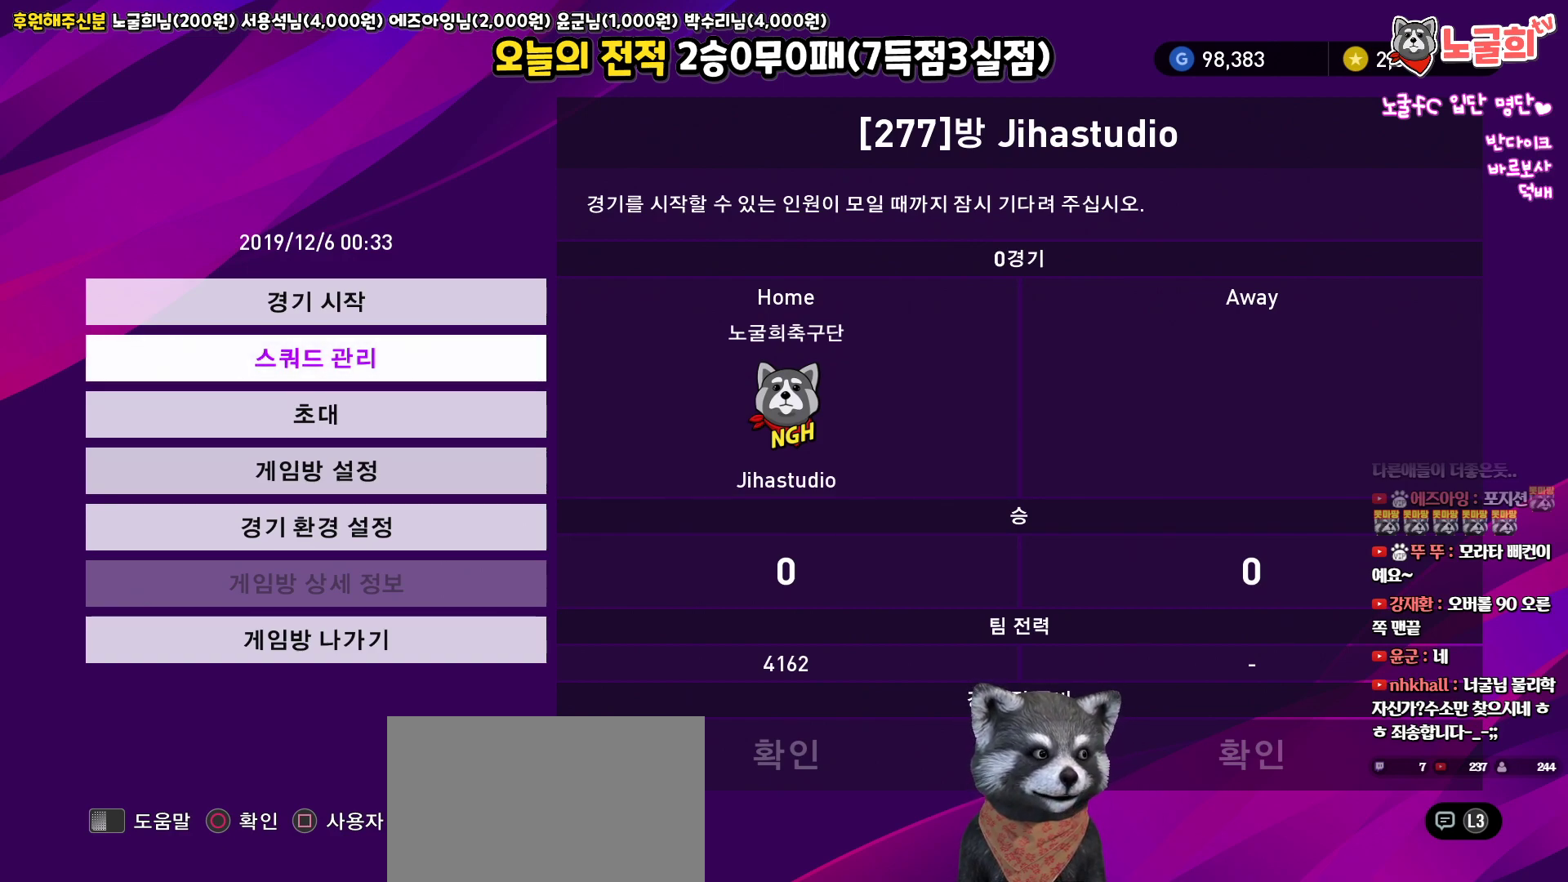
{"buttons": [], "left_stick": "center", "right_stick": "up", "events": []}
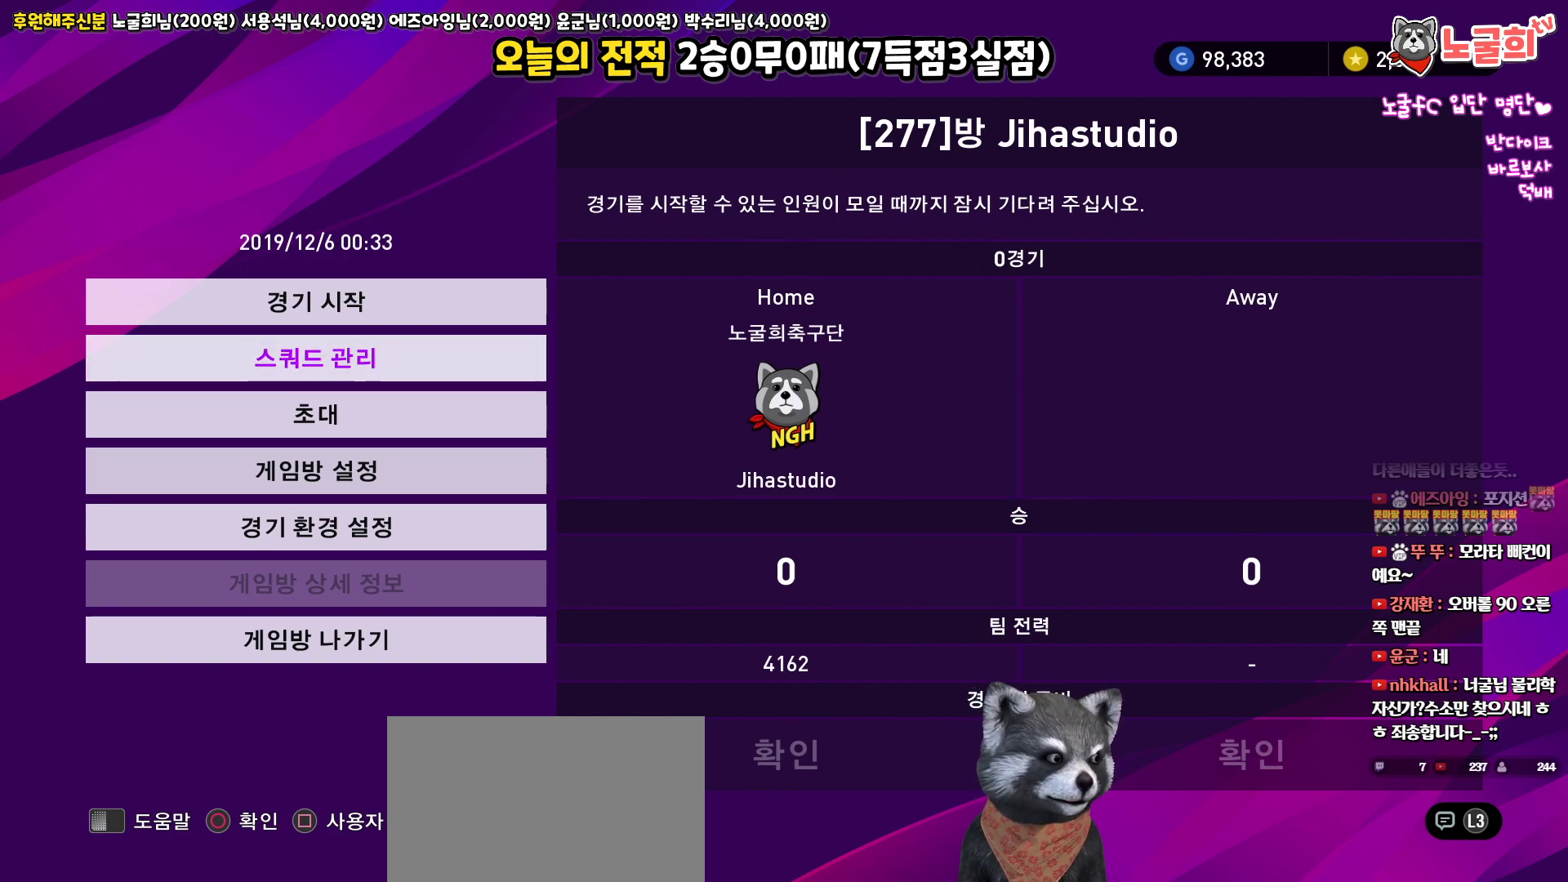
{"buttons": [], "left_stick": "center", "right_stick": "up", "events": []}
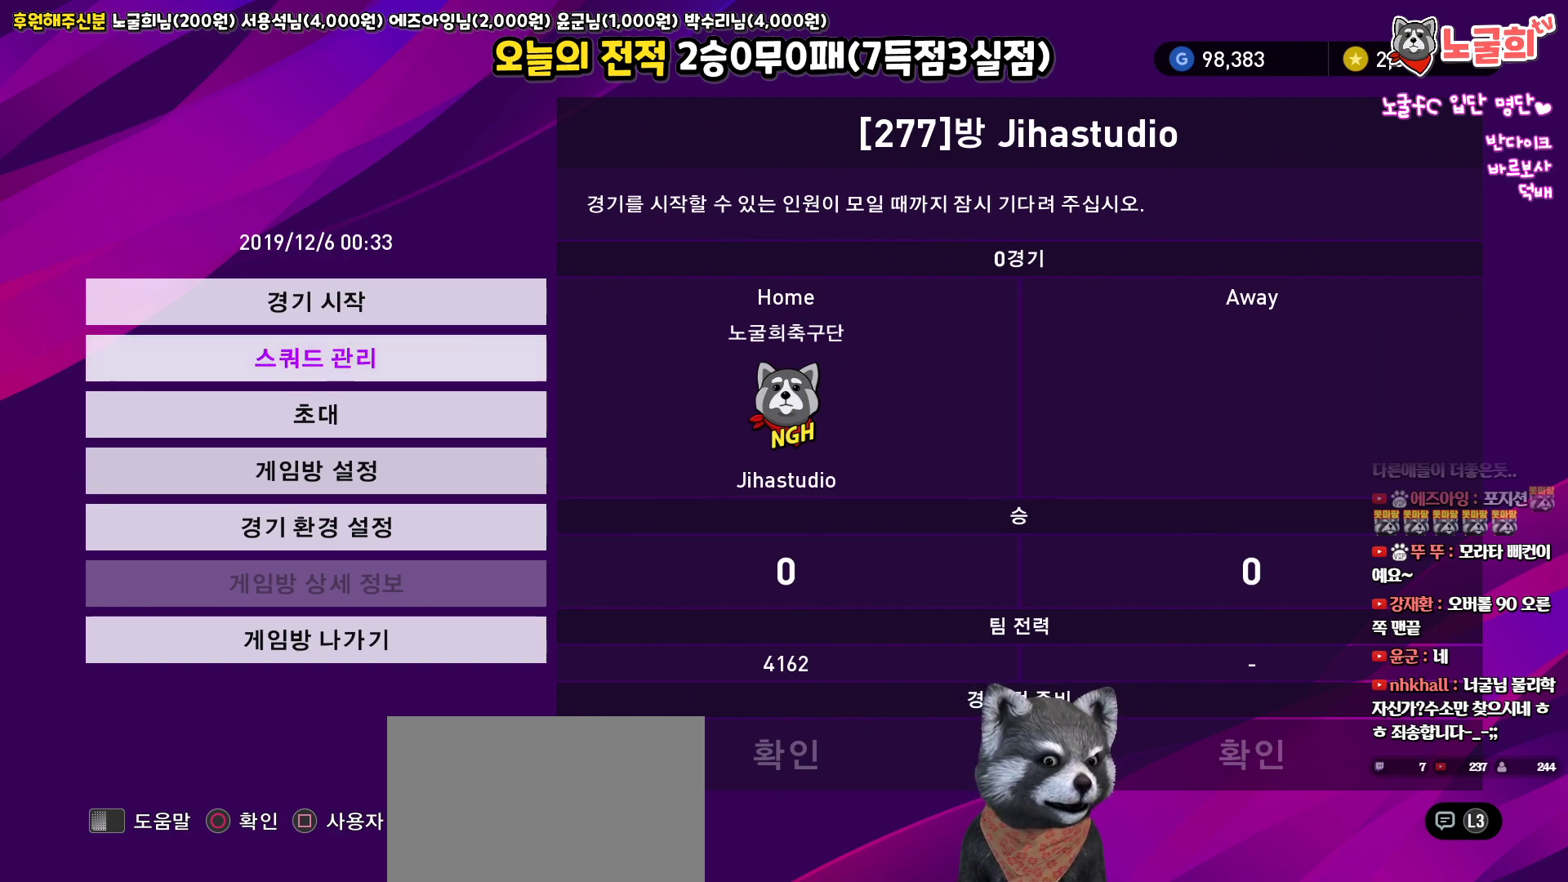
{"buttons": [], "left_stick": "center", "right_stick": "up", "events": []}
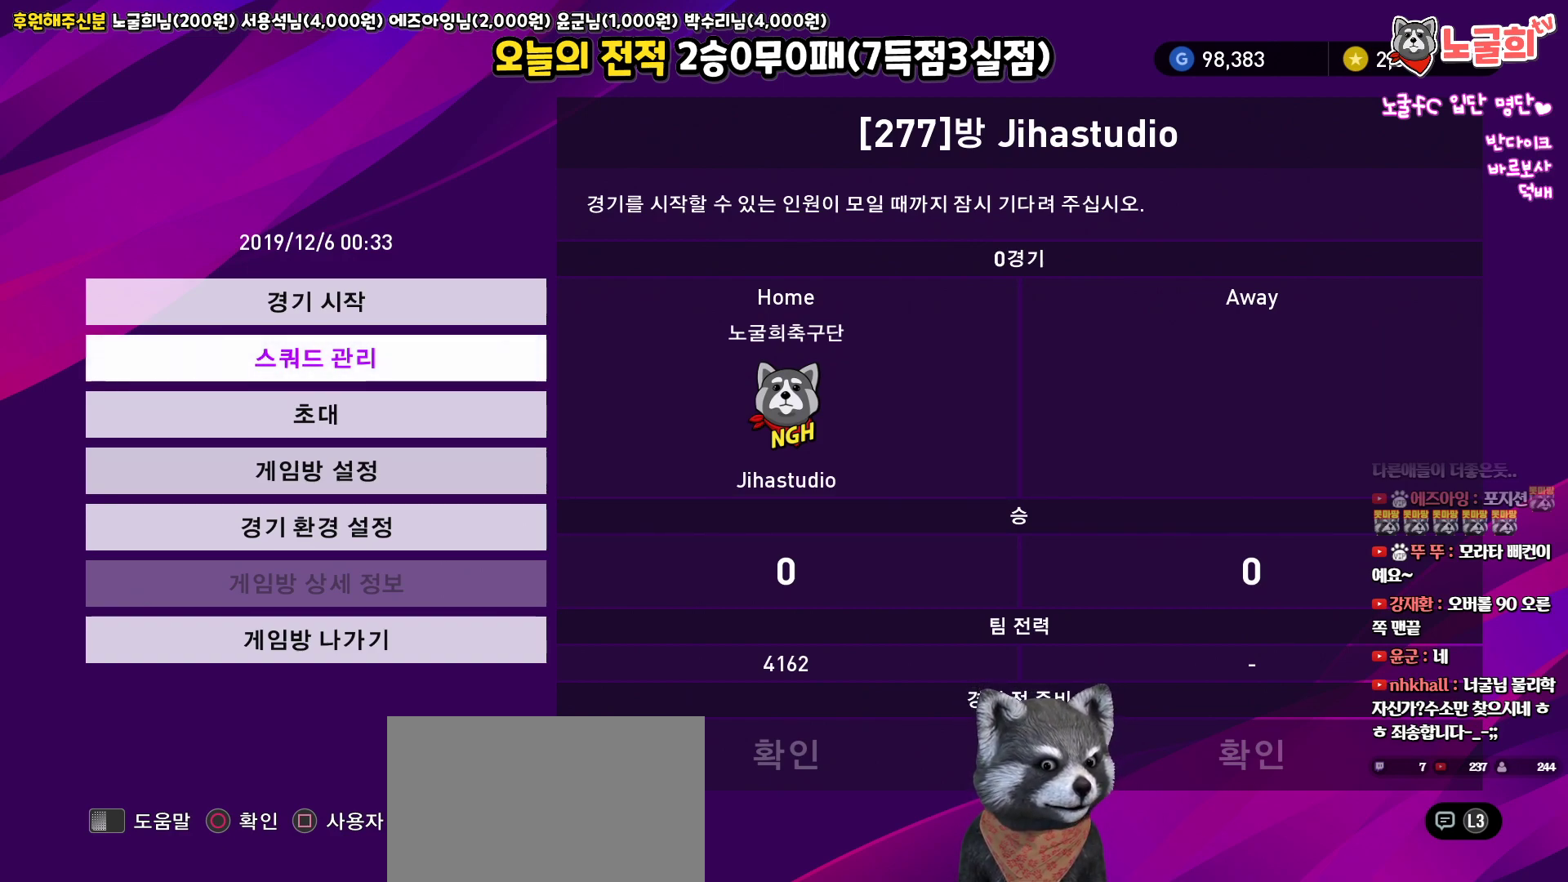
{"buttons": [], "left_stick": "center", "right_stick": "up", "events": []}
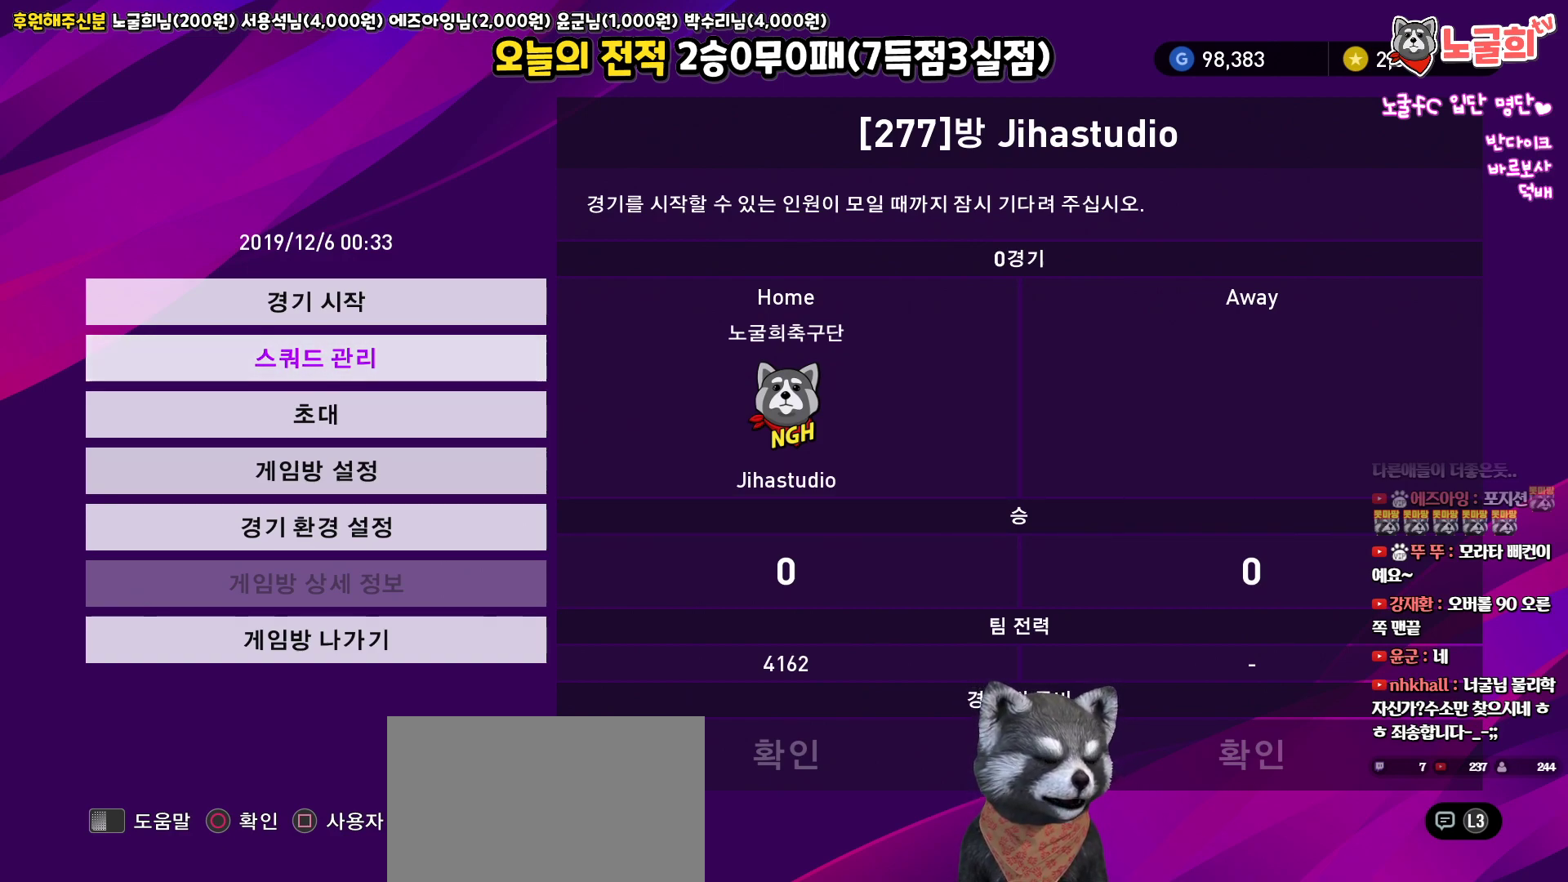
{"buttons": [], "left_stick": "center", "right_stick": "up", "events": []}
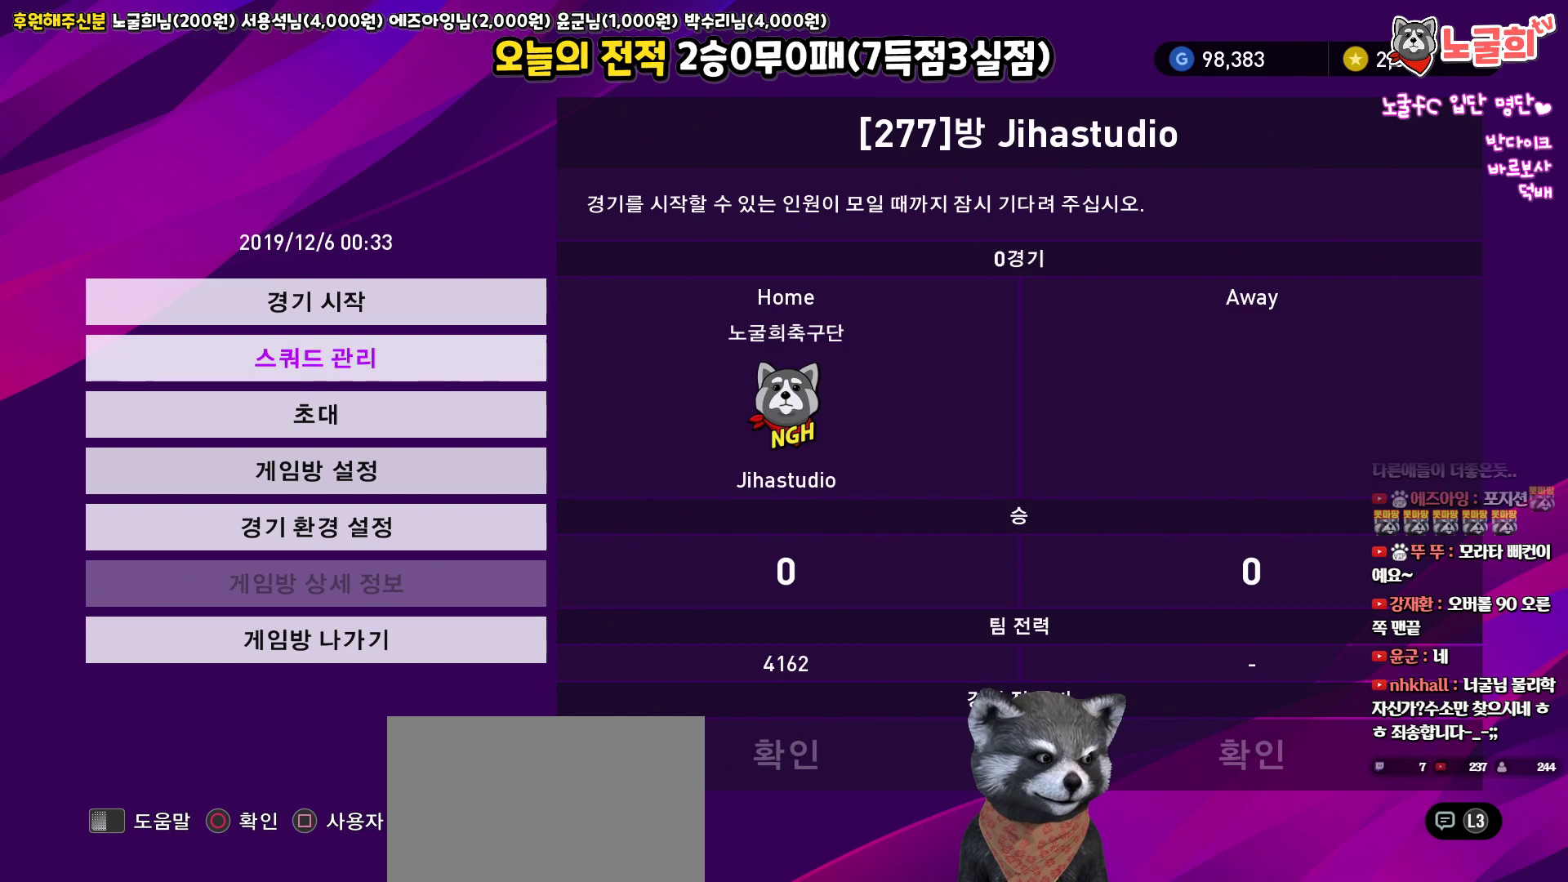
{"buttons": [], "left_stick": "center", "right_stick": "up", "events": []}
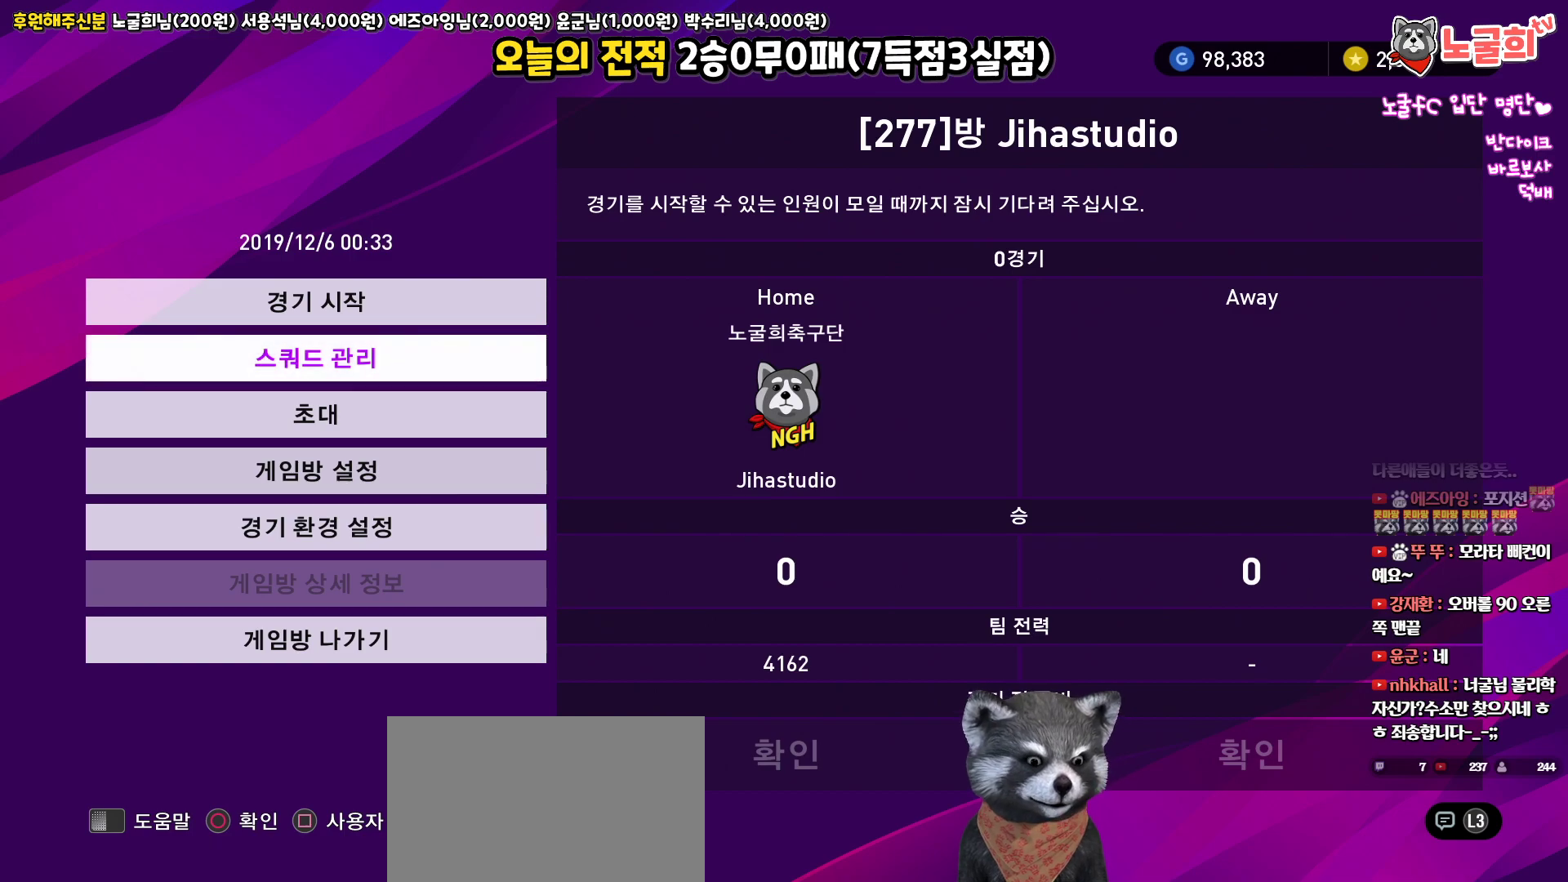
{"buttons": [], "left_stick": "center", "right_stick": "up", "events": [[267, "SQUARE", "down"], [400, "SQUARE", "up"]]}
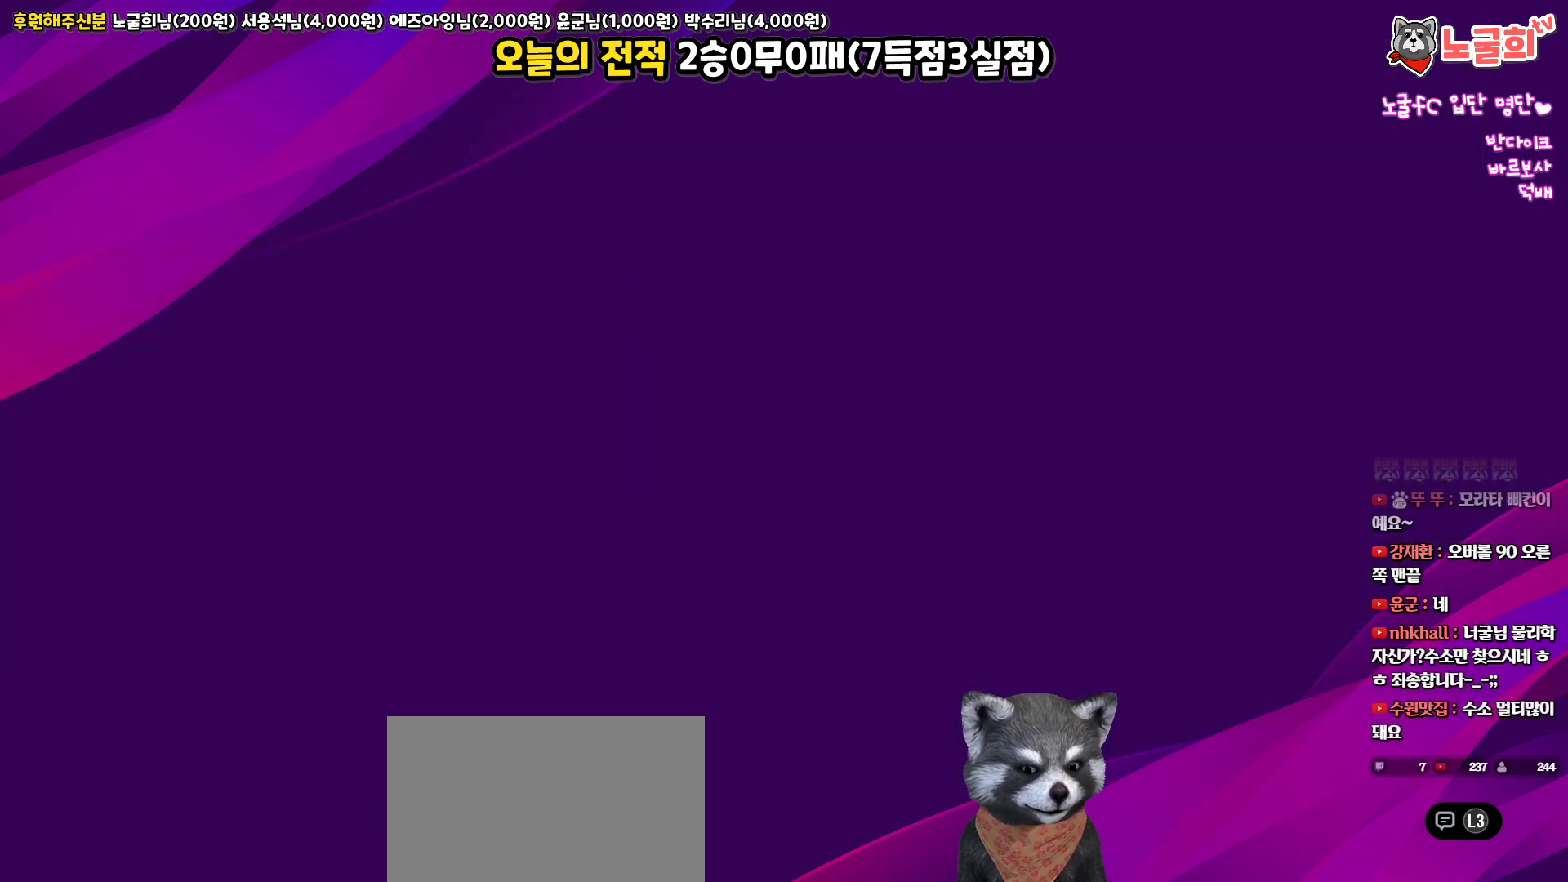
{"buttons": [], "left_stick": "center", "right_stick": "up", "events": []}
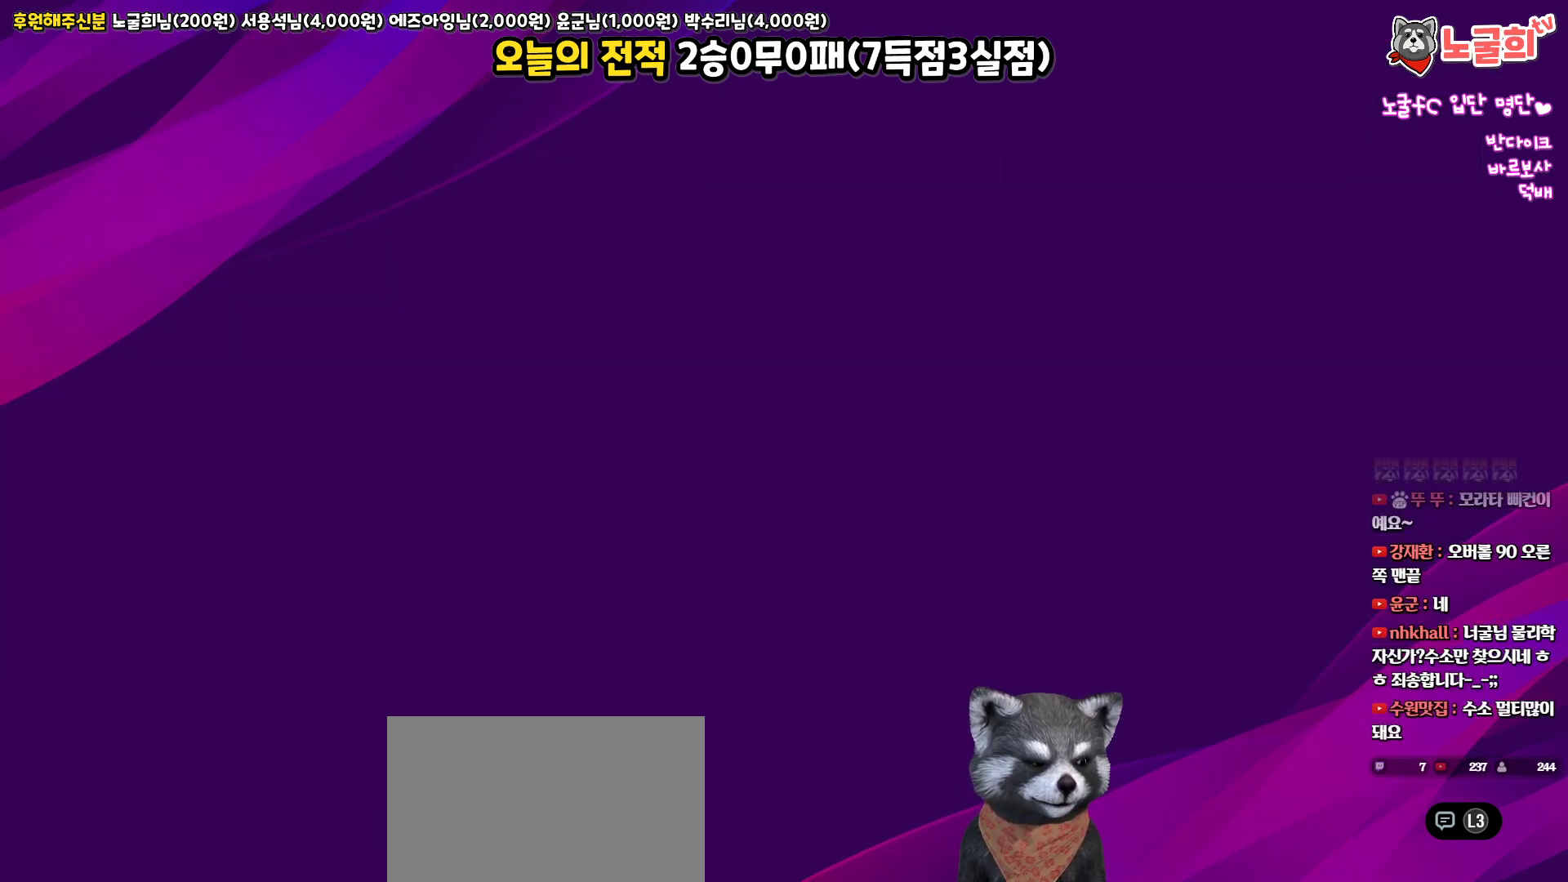
{"buttons": [], "left_stick": "center", "right_stick": "up", "events": []}
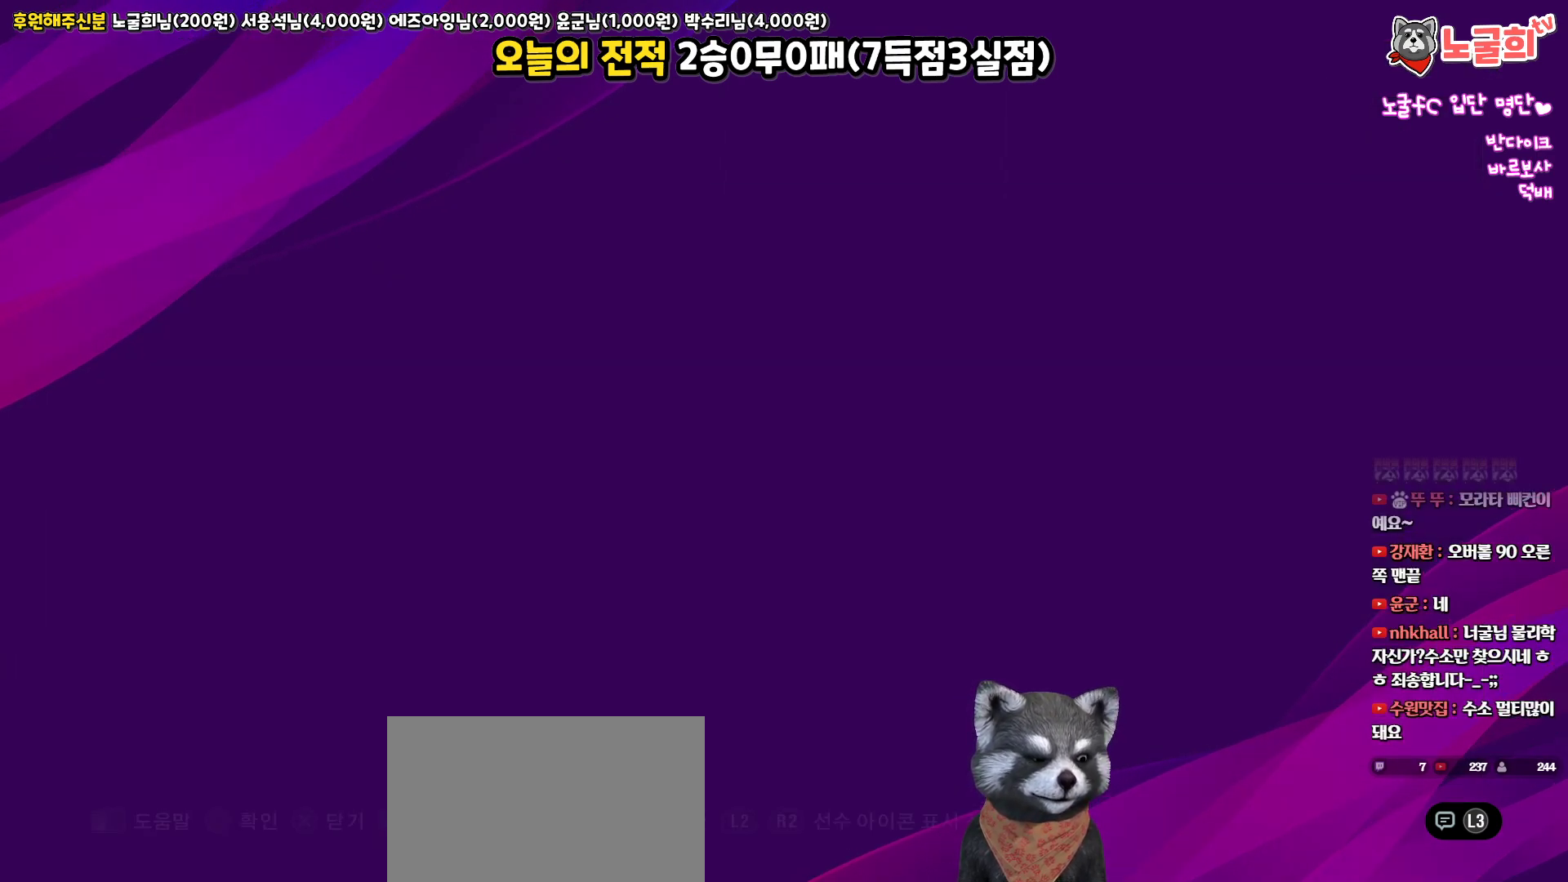
{"buttons": [], "left_stick": "center", "right_stick": "up", "events": []}
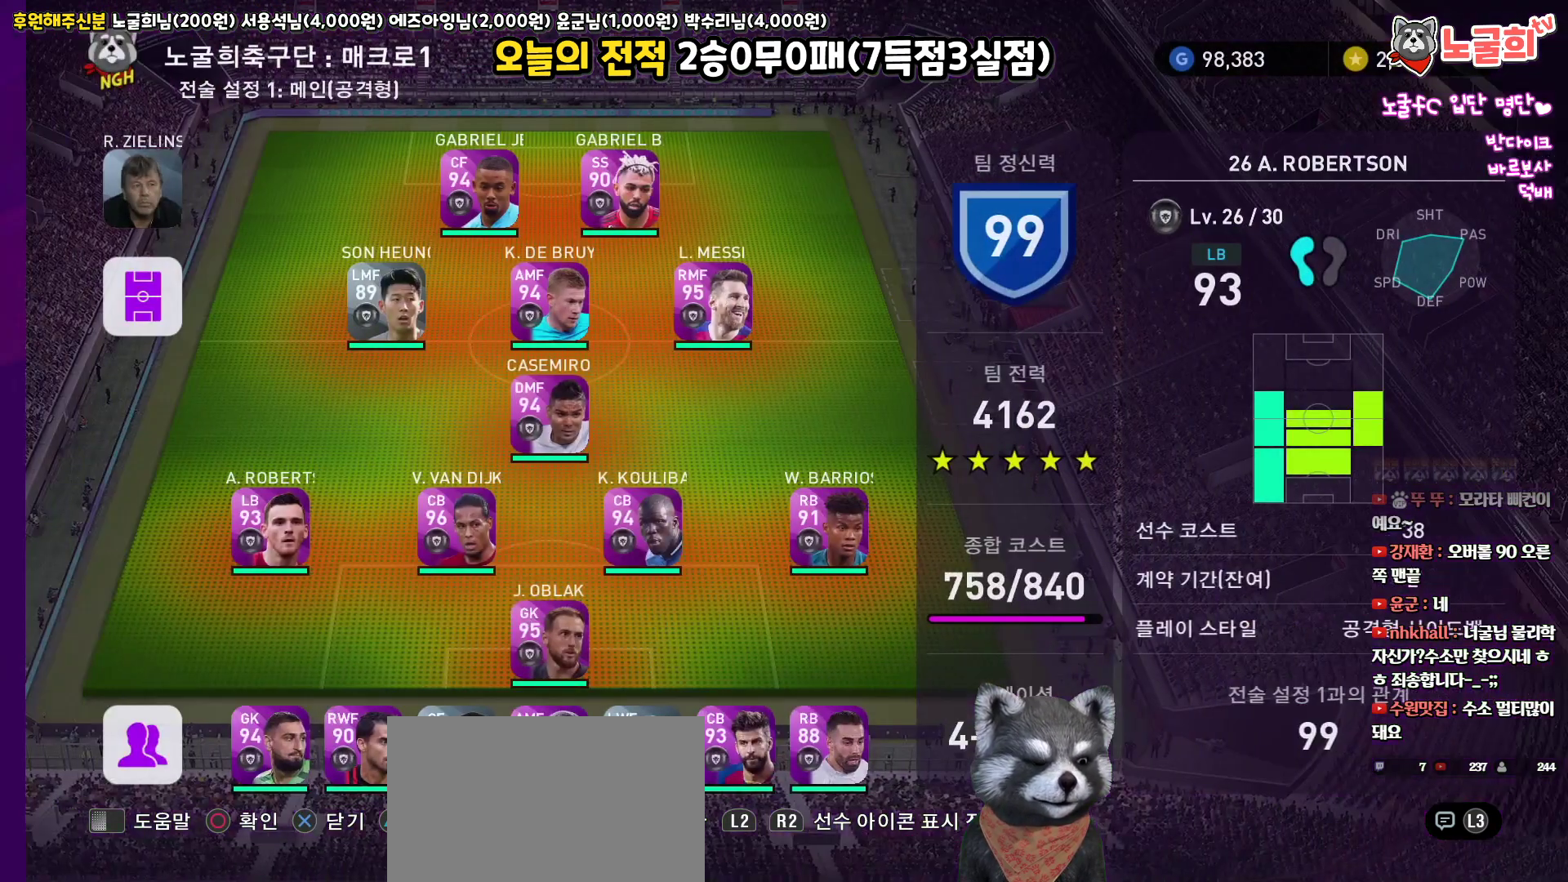
{"buttons": [], "left_stick": "center", "right_stick": "up", "events": []}
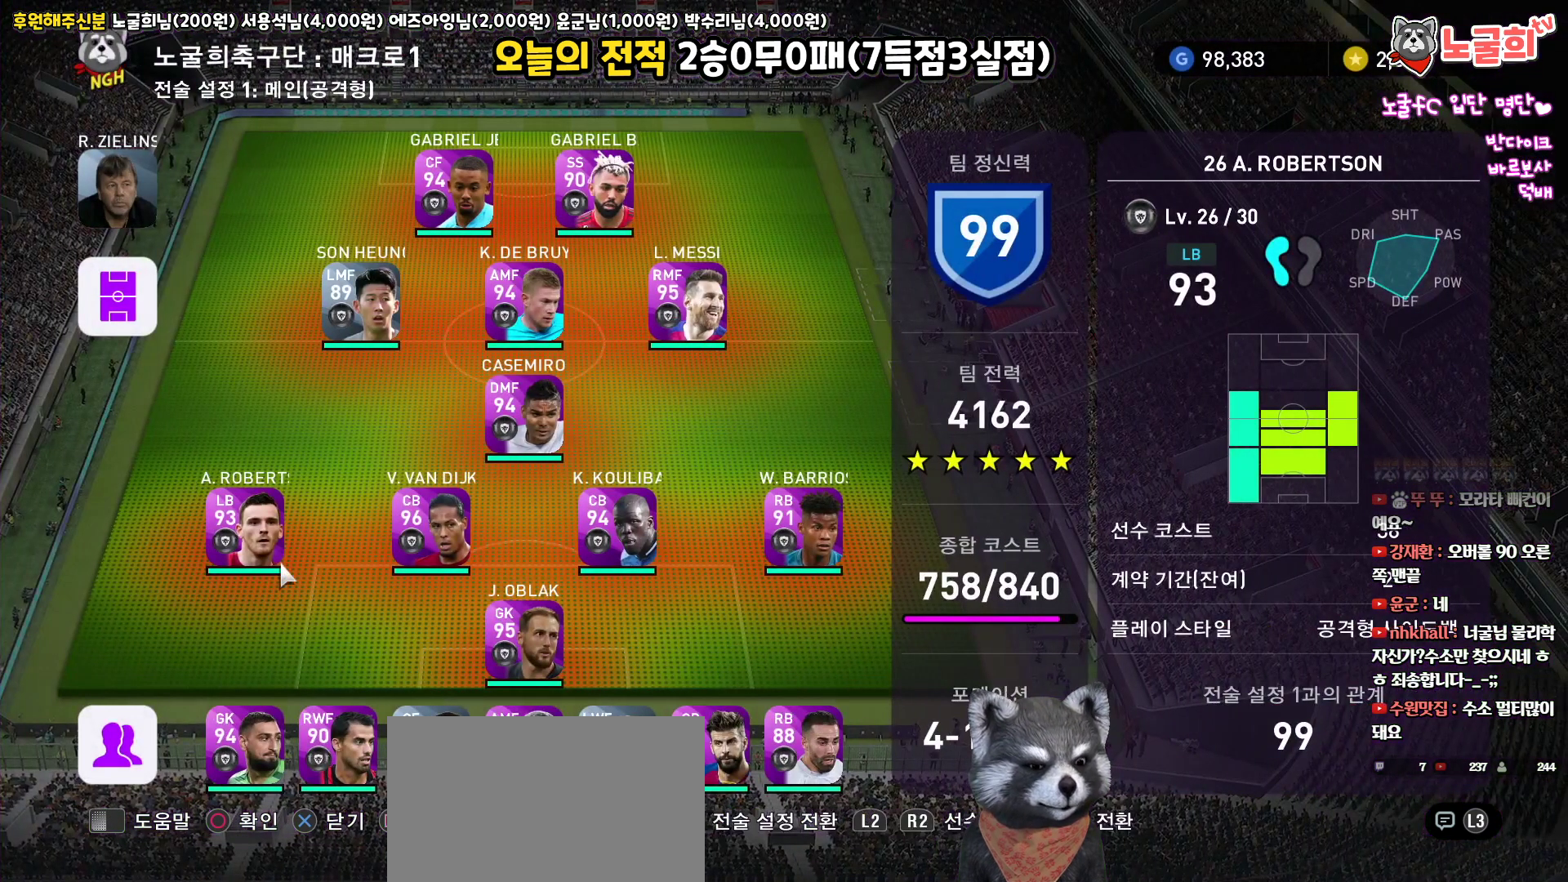
{"buttons": [], "left_stick": "center", "right_stick": "up", "events": []}
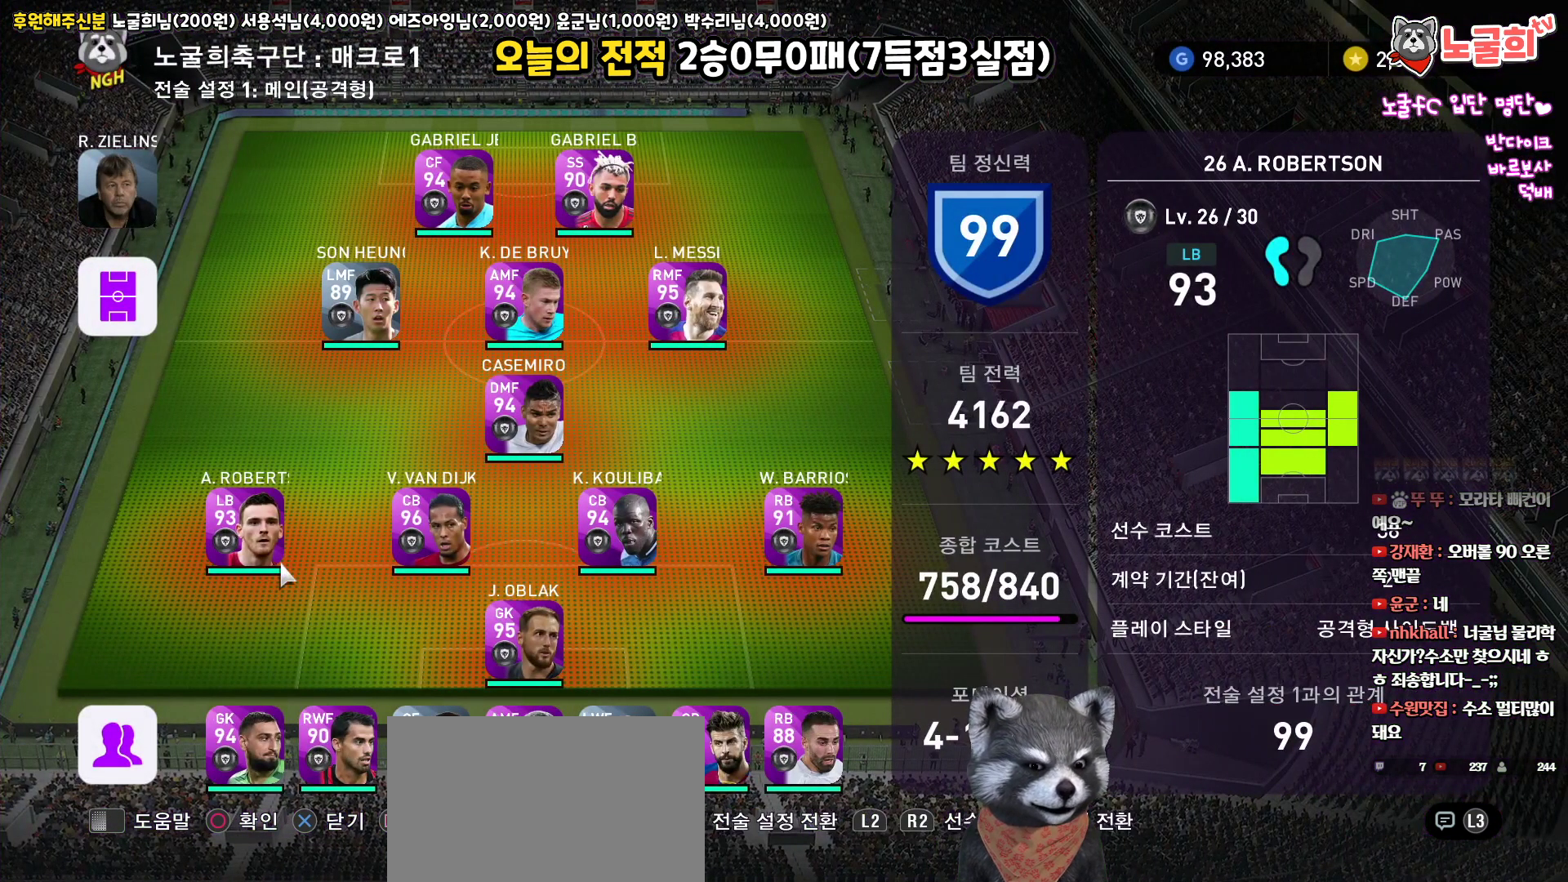
{"buttons": [], "left_stick": "center", "right_stick": "up", "events": []}
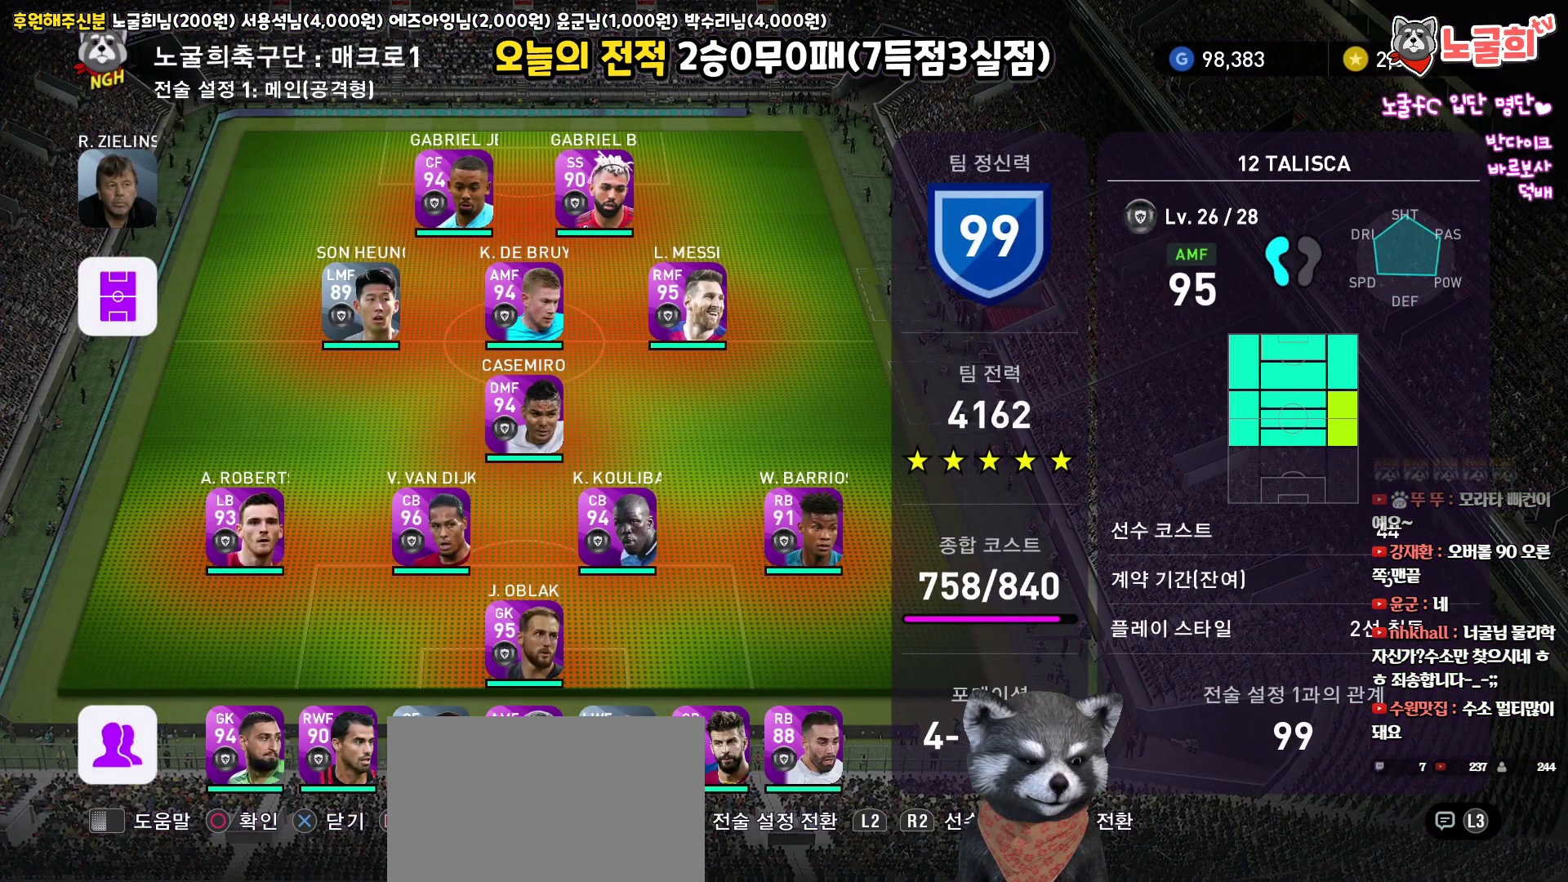
{"buttons": [], "left_stick": "center", "right_stick": "up", "events": []}
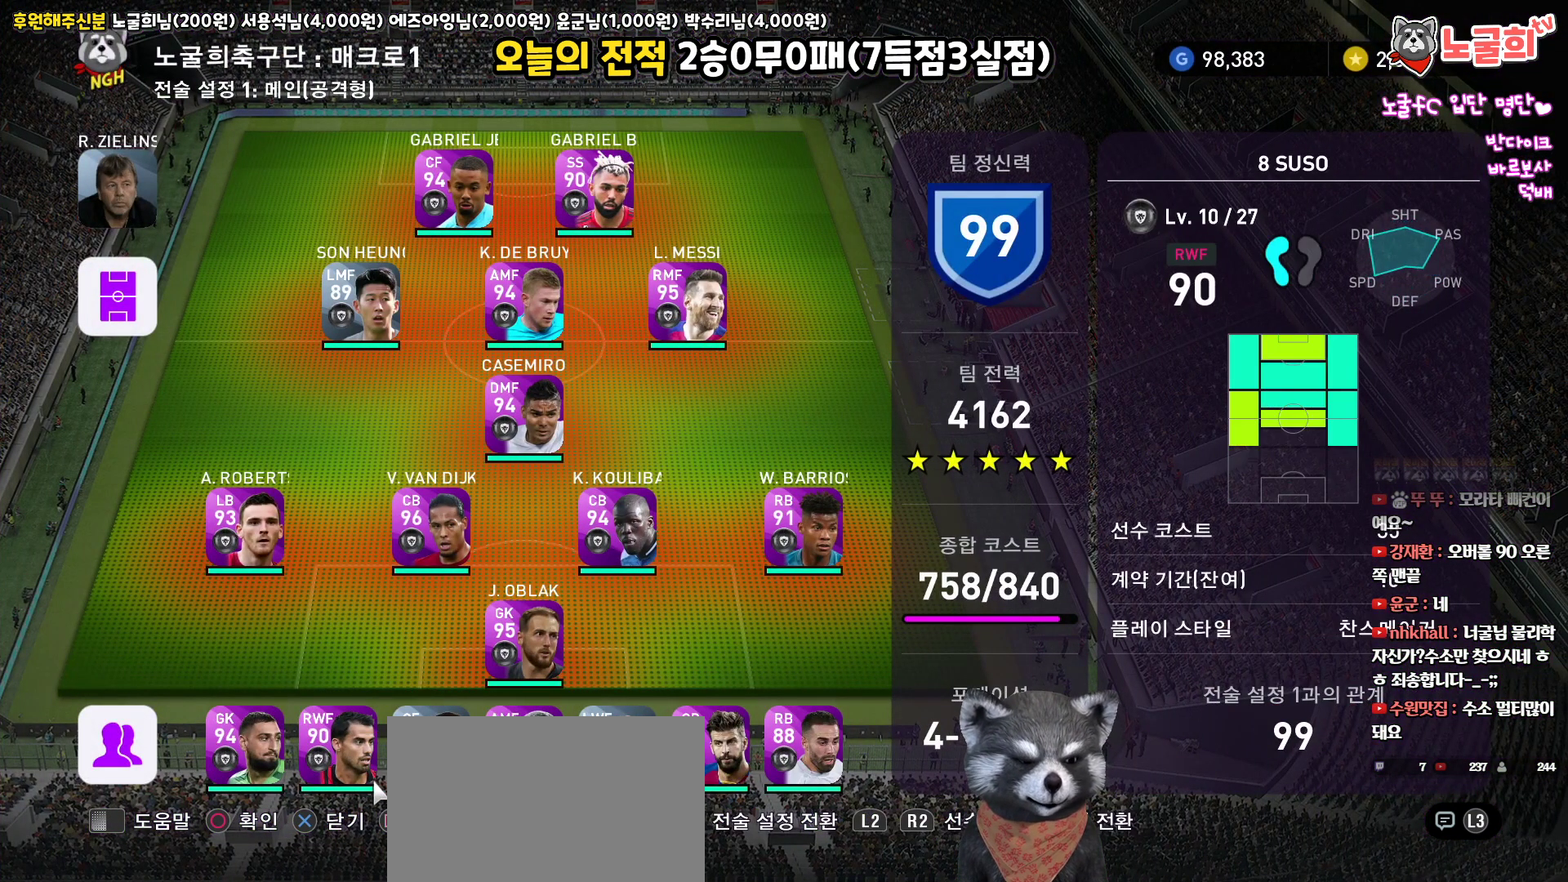
{"buttons": [], "left_stick": "center", "right_stick": "up", "events": [[317, "SQUARE", "down"], [433, "SQUARE", "up"]]}
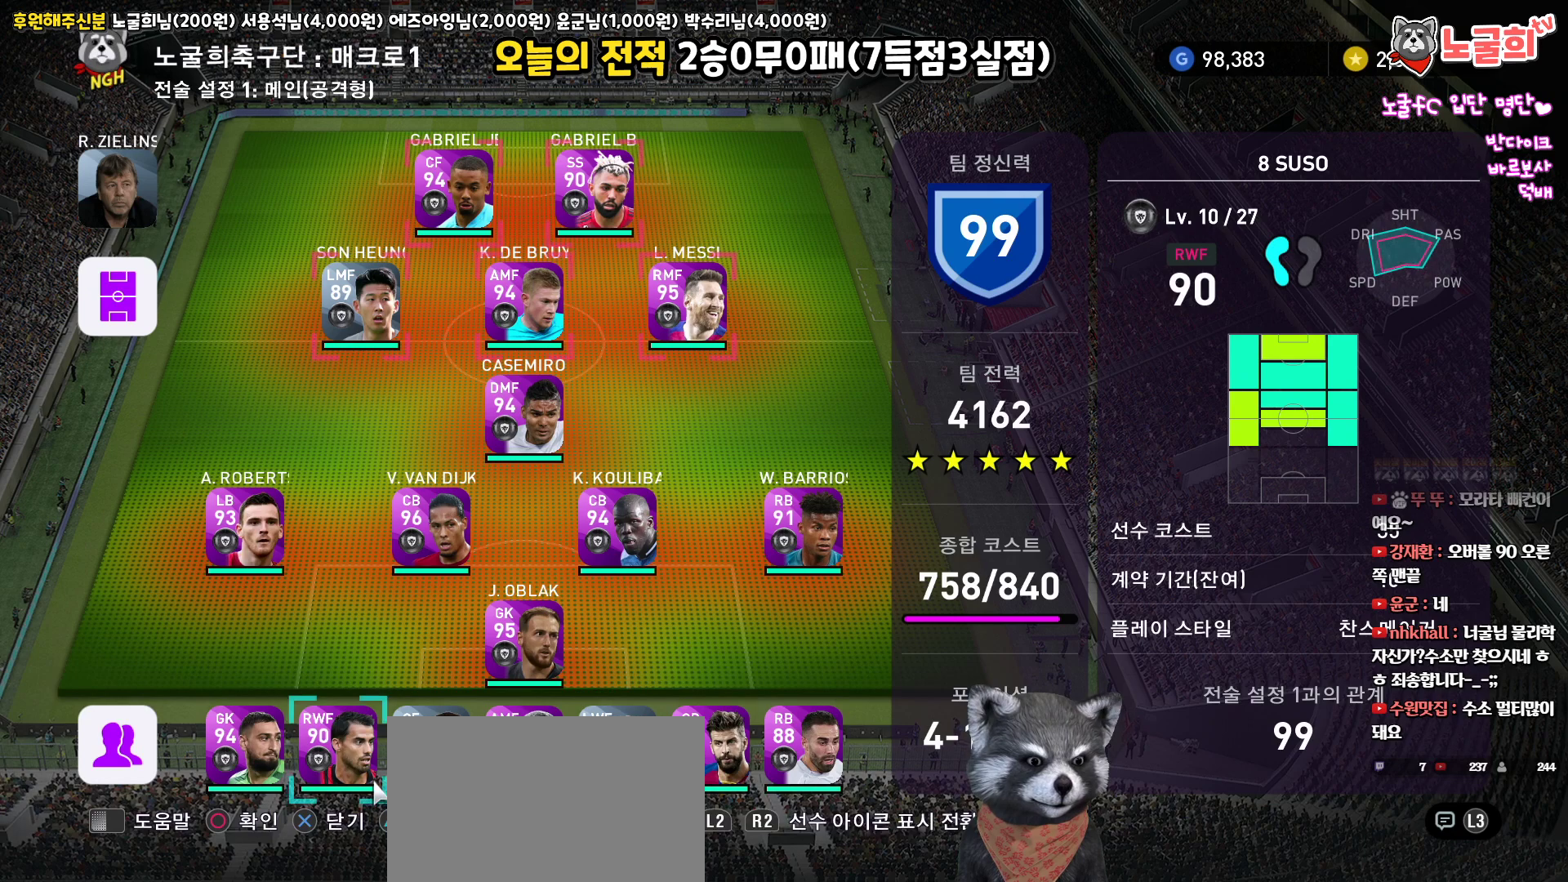
{"buttons": [], "left_stick": "center", "right_stick": "up", "events": [[17, "TRIANGLE", "down"], [133, "TRIANGLE", "up"]]}
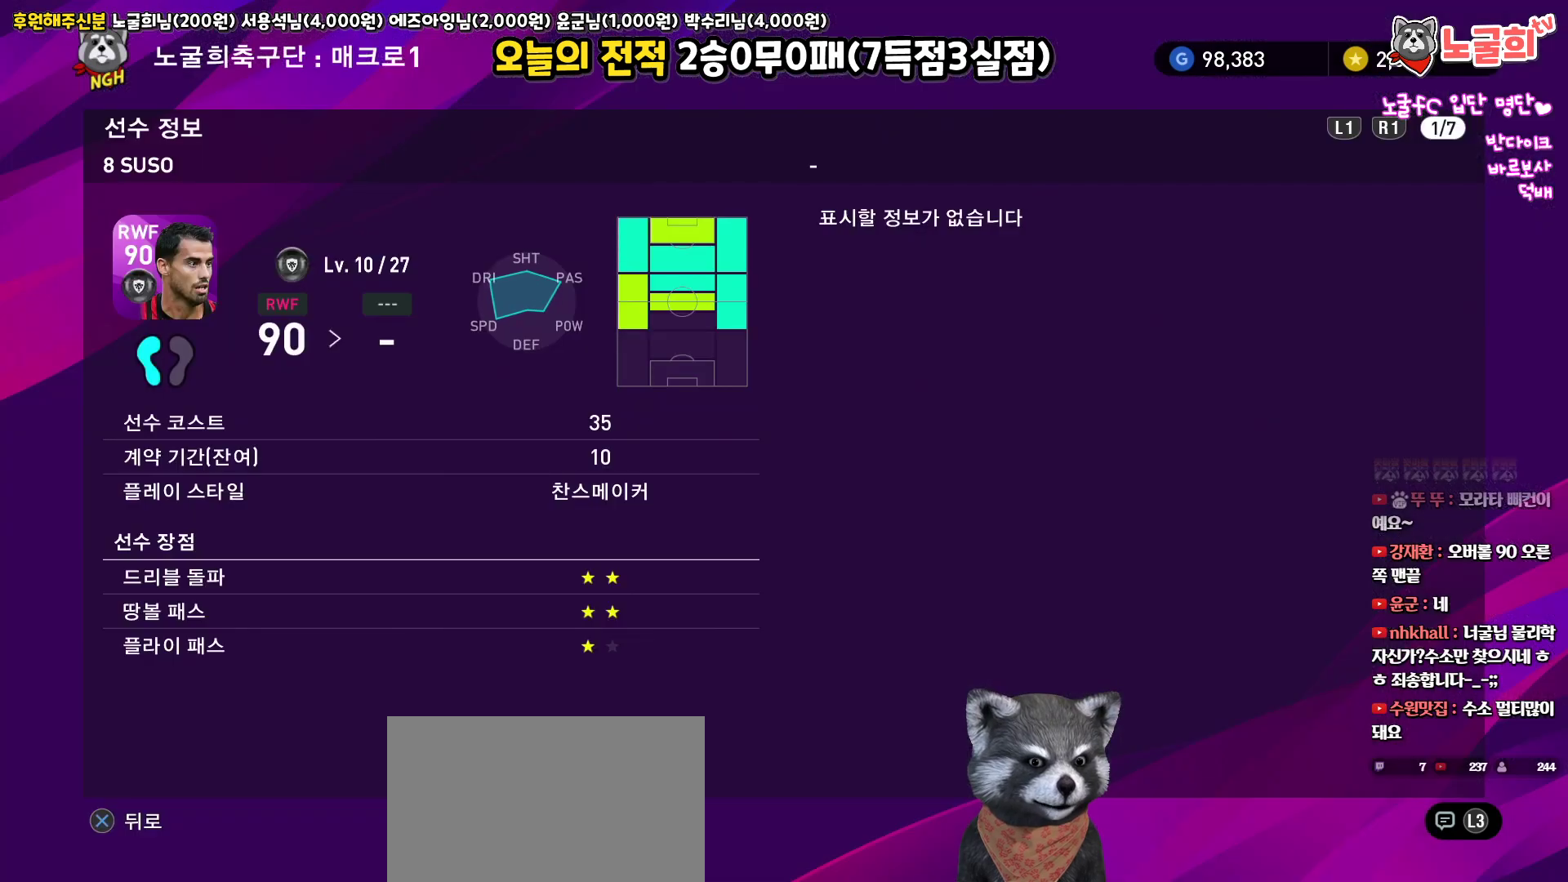
{"buttons": [], "left_stick": "center", "right_stick": "up", "events": [[83, "R1", "down"], [233, "R1", "up"], [350, "R1", "down"], [483, "R1", "up"]]}
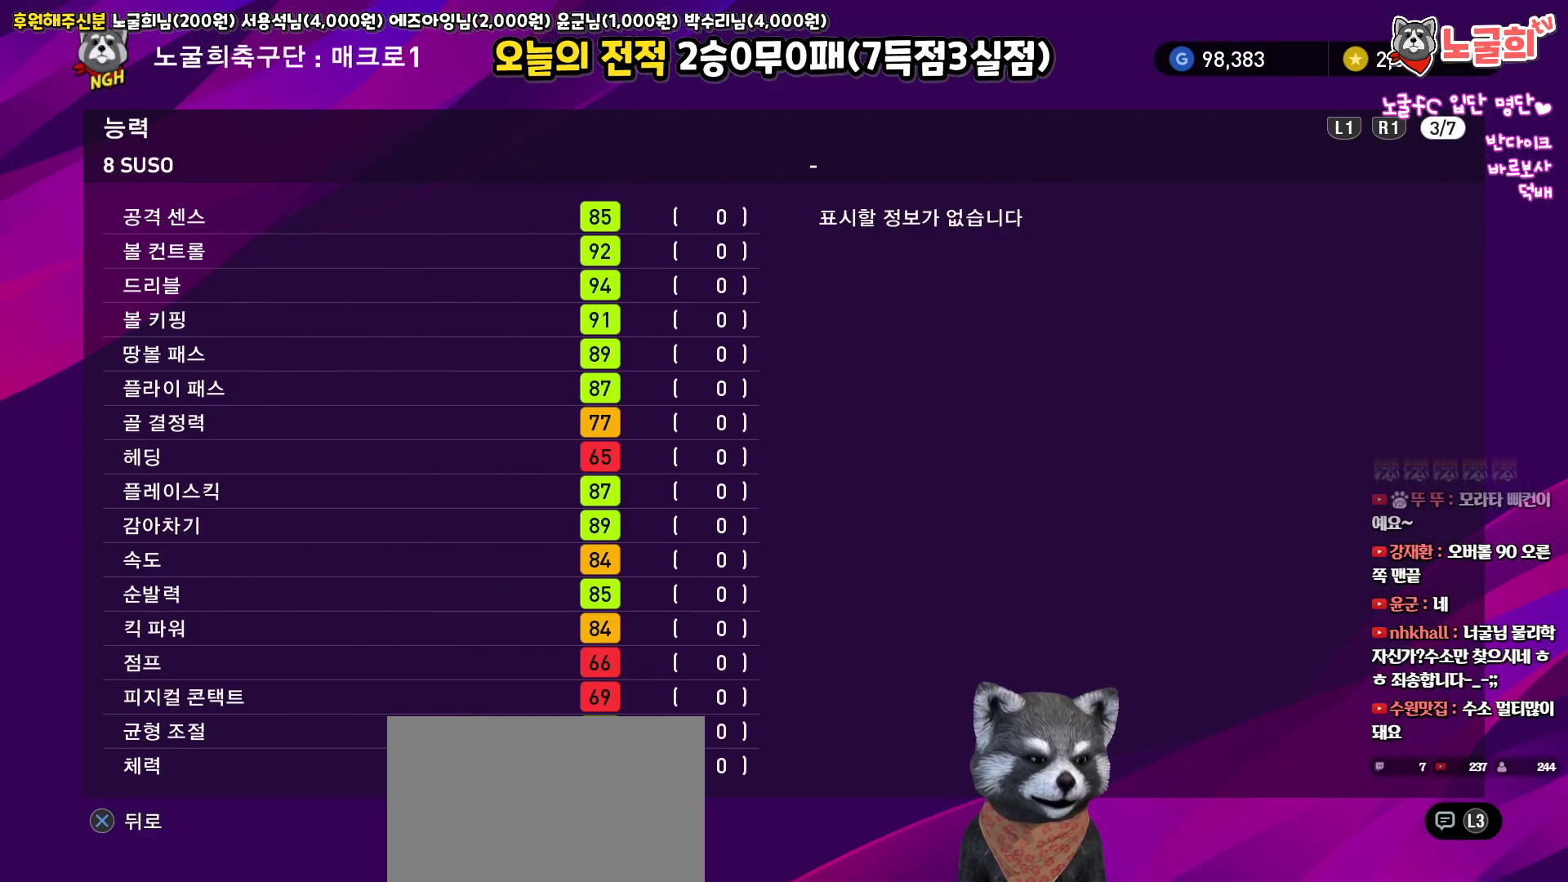
{"buttons": [], "left_stick": "center", "right_stick": "up", "events": []}
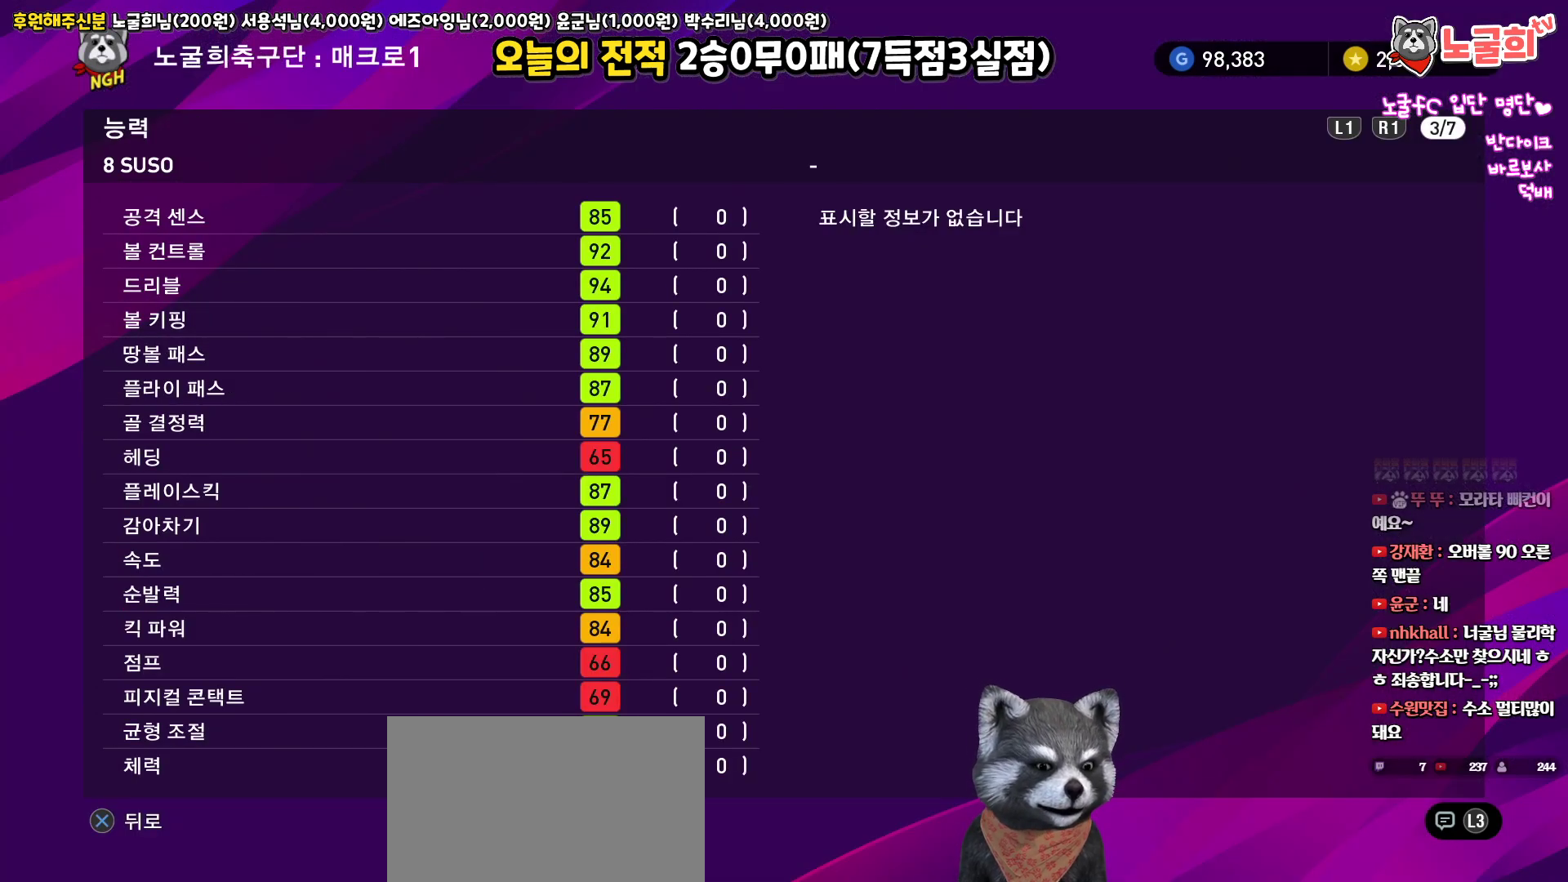
{"buttons": [], "left_stick": "center", "right_stick": "up", "events": []}
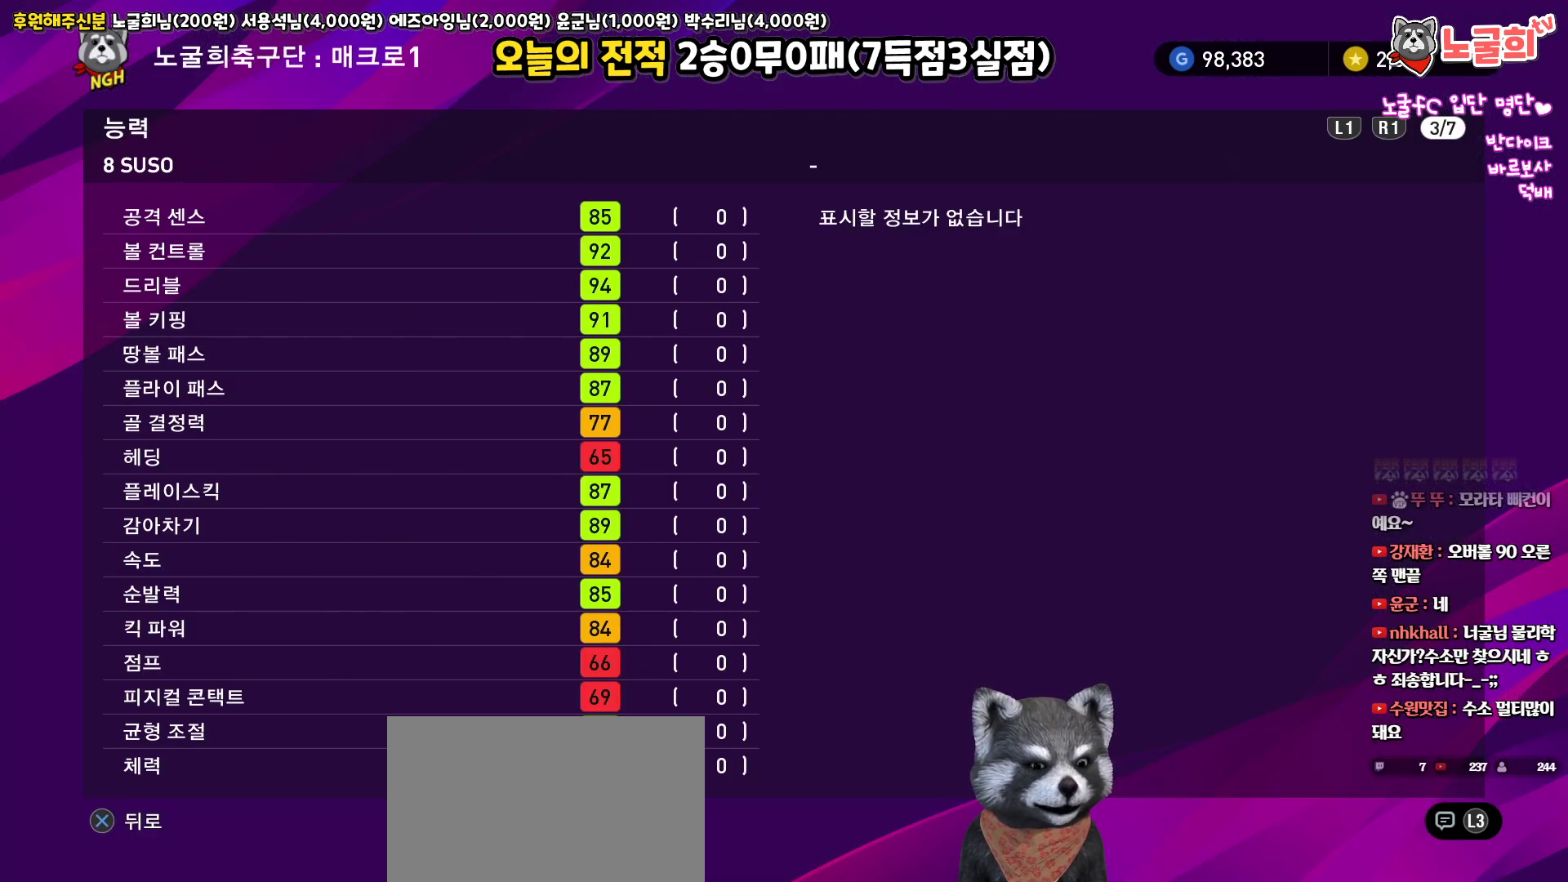
{"buttons": [], "left_stick": "center", "right_stick": "up", "events": []}
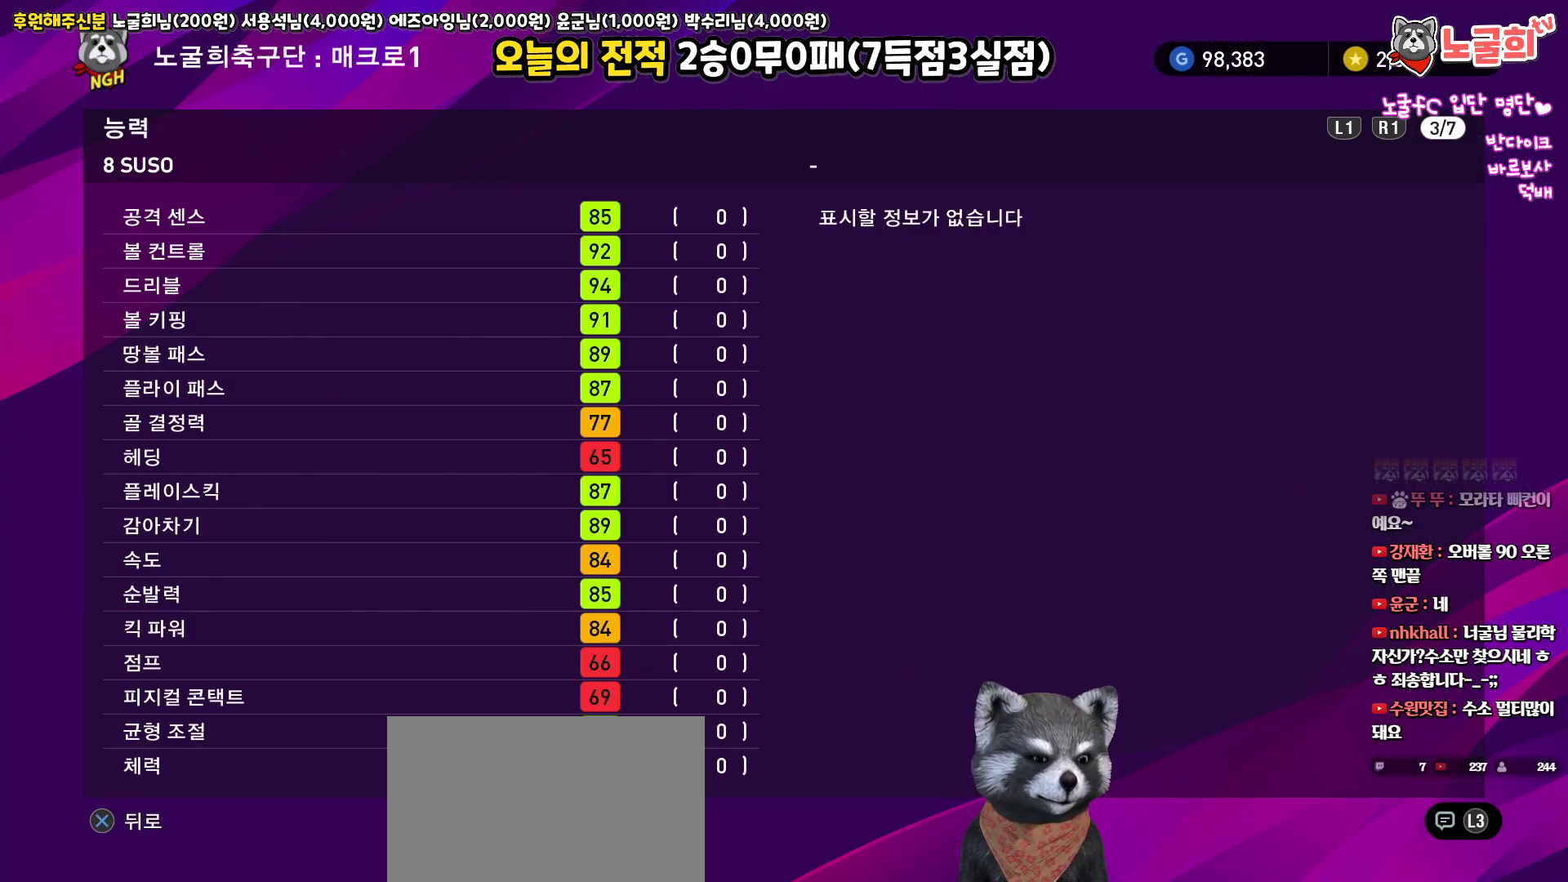
{"buttons": [], "left_stick": "center", "right_stick": "up", "events": []}
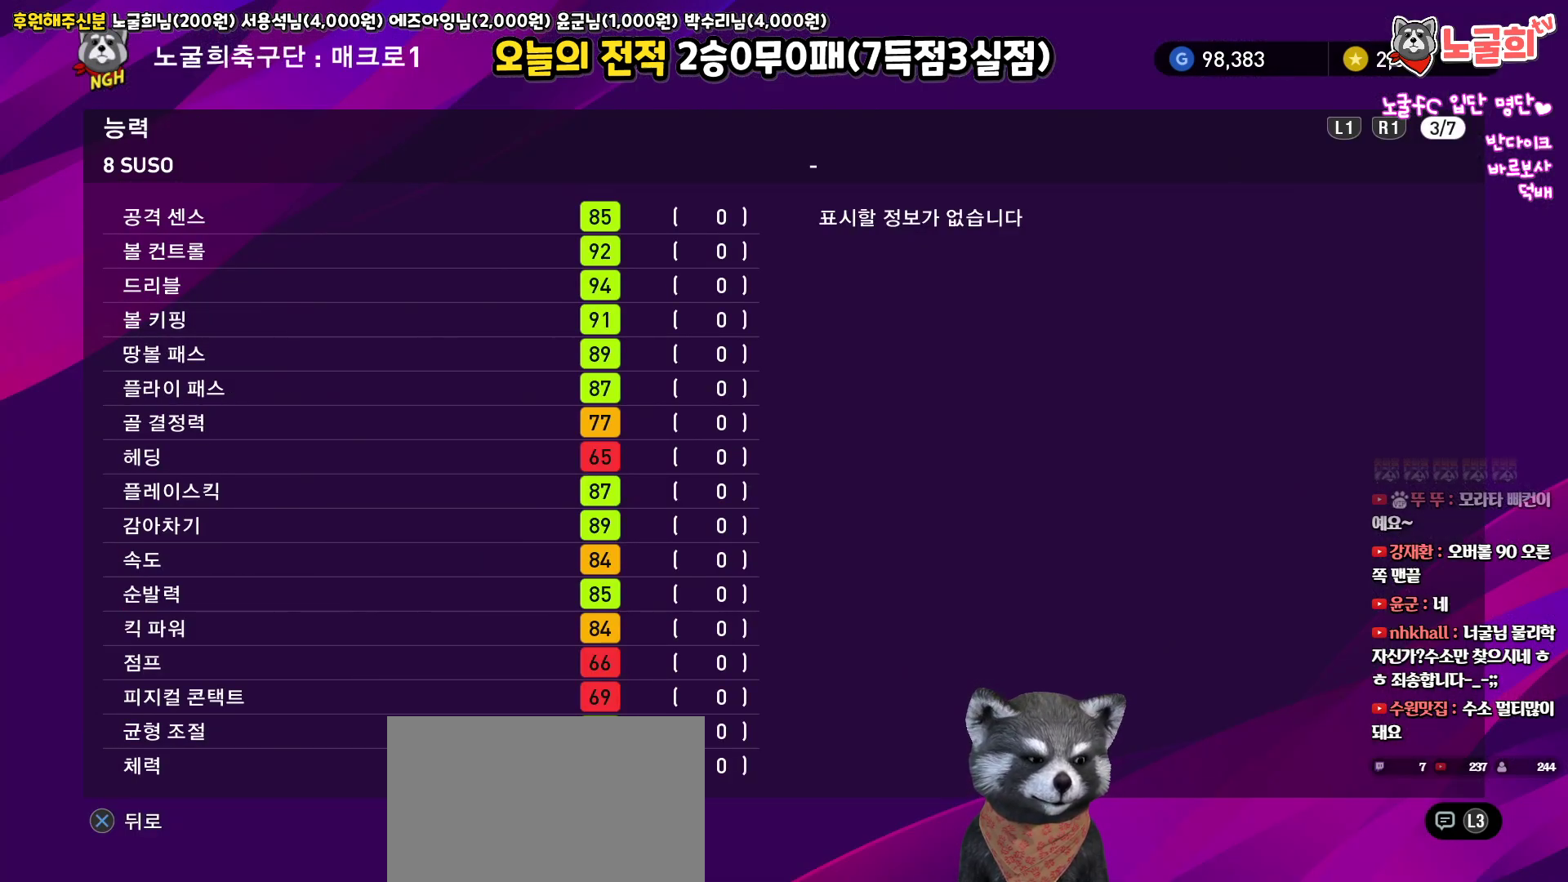
{"buttons": [], "left_stick": "center", "right_stick": "up", "events": []}
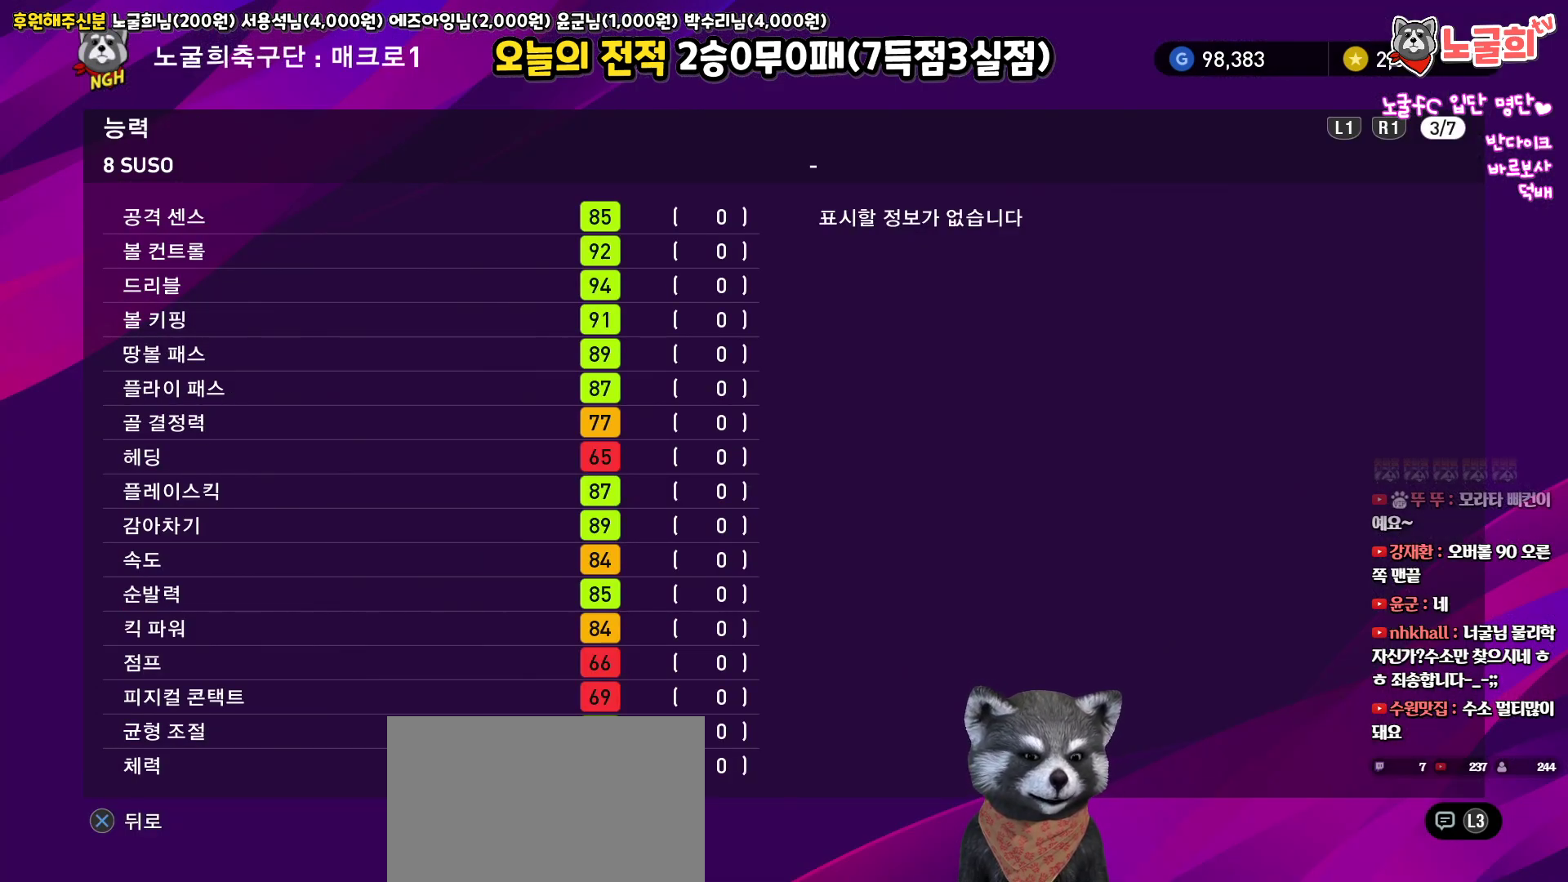
{"buttons": [], "left_stick": "center", "right_stick": "up", "events": []}
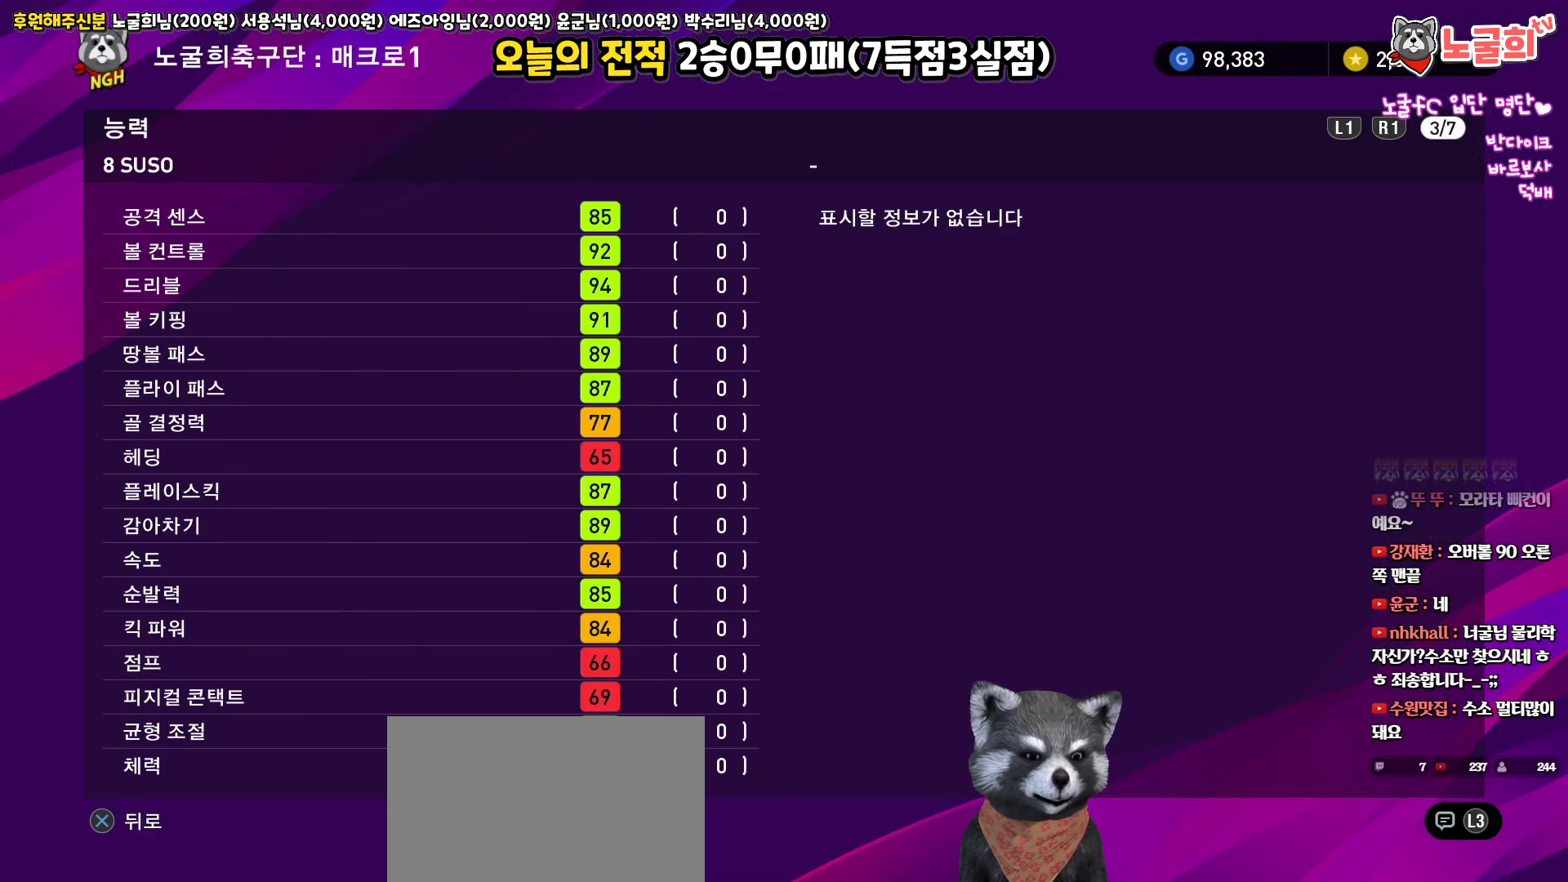
{"buttons": [], "left_stick": "center", "right_stick": "up", "events": []}